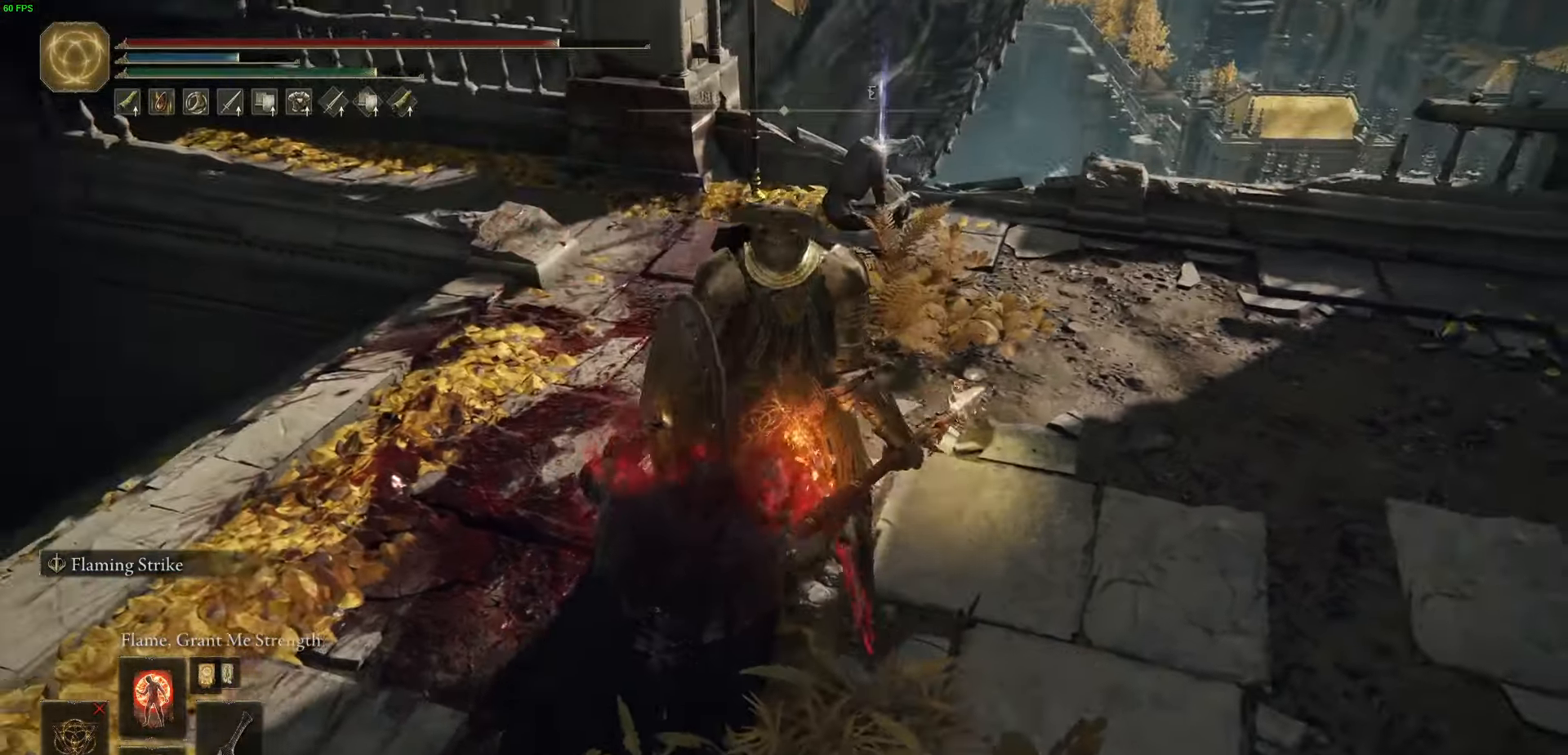
Gameplay with a controller (Xbox layout); each line is a JSON object with the inputs held at the frame after it. "events" lists button and stick changes between this image and that frame as [ms after this image, input, new state], when the widget could be followed in between.
{"buttons": [], "left_stick": "up-right", "right_stick": "center", "events": [[283, "left_stick", "up-right"], [316, "R3", "down"], [450, "R3", "up"]]}
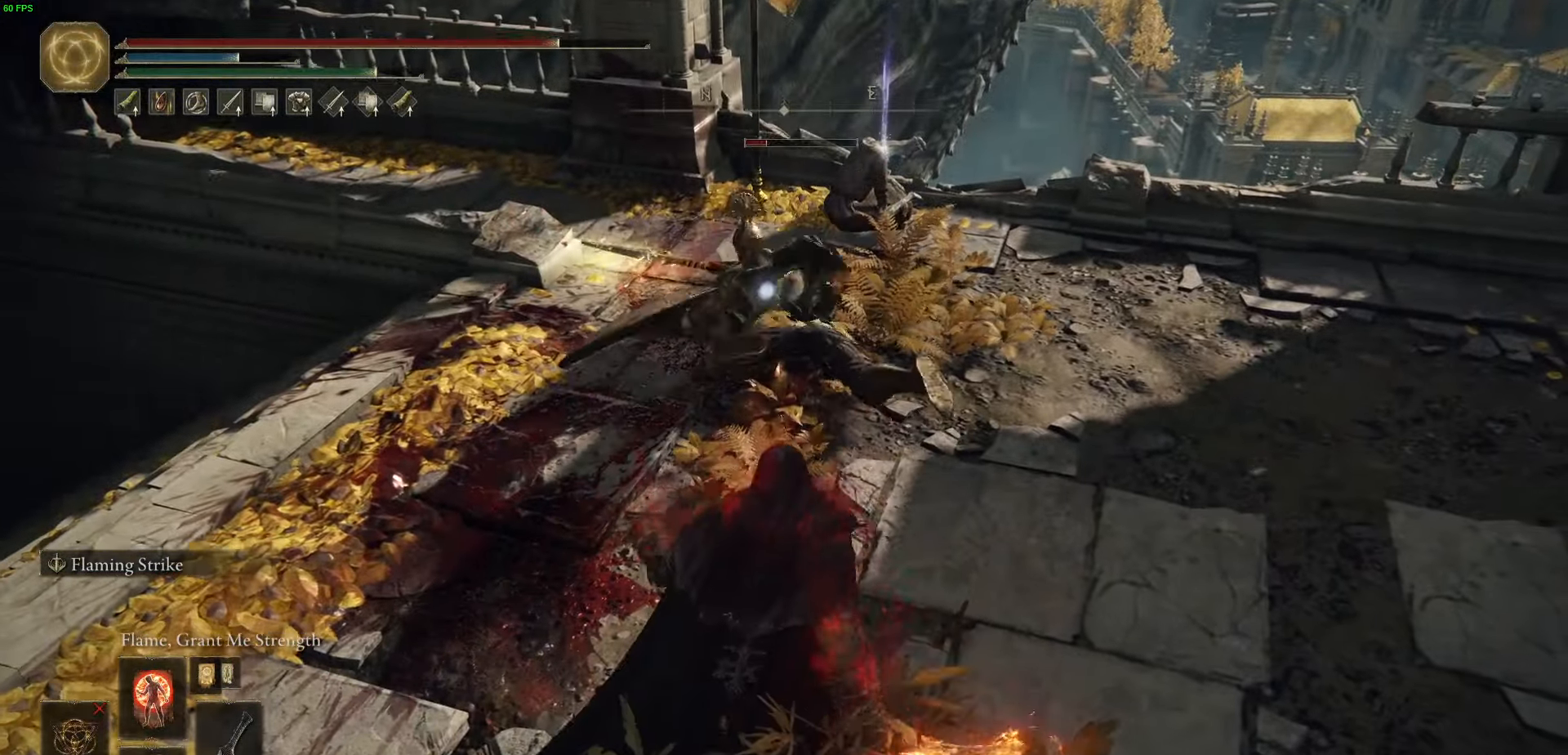
{"buttons": [], "left_stick": "right", "right_stick": "center", "events": [[300, "left_stick", "right"]]}
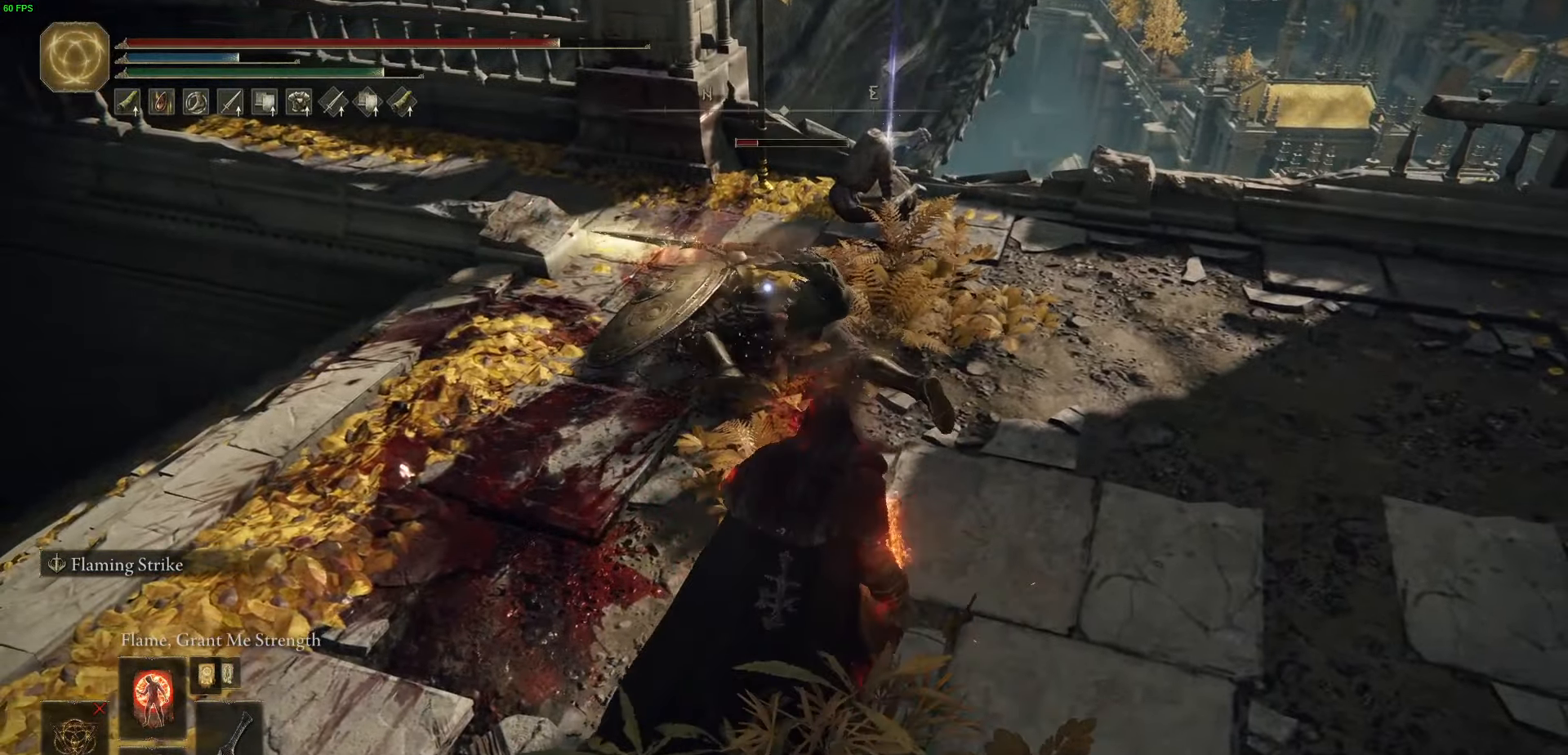
{"buttons": [], "left_stick": "up-left", "right_stick": "center", "events": [[183, "left_stick", "up-right"], [416, "left_stick", "up-left"]]}
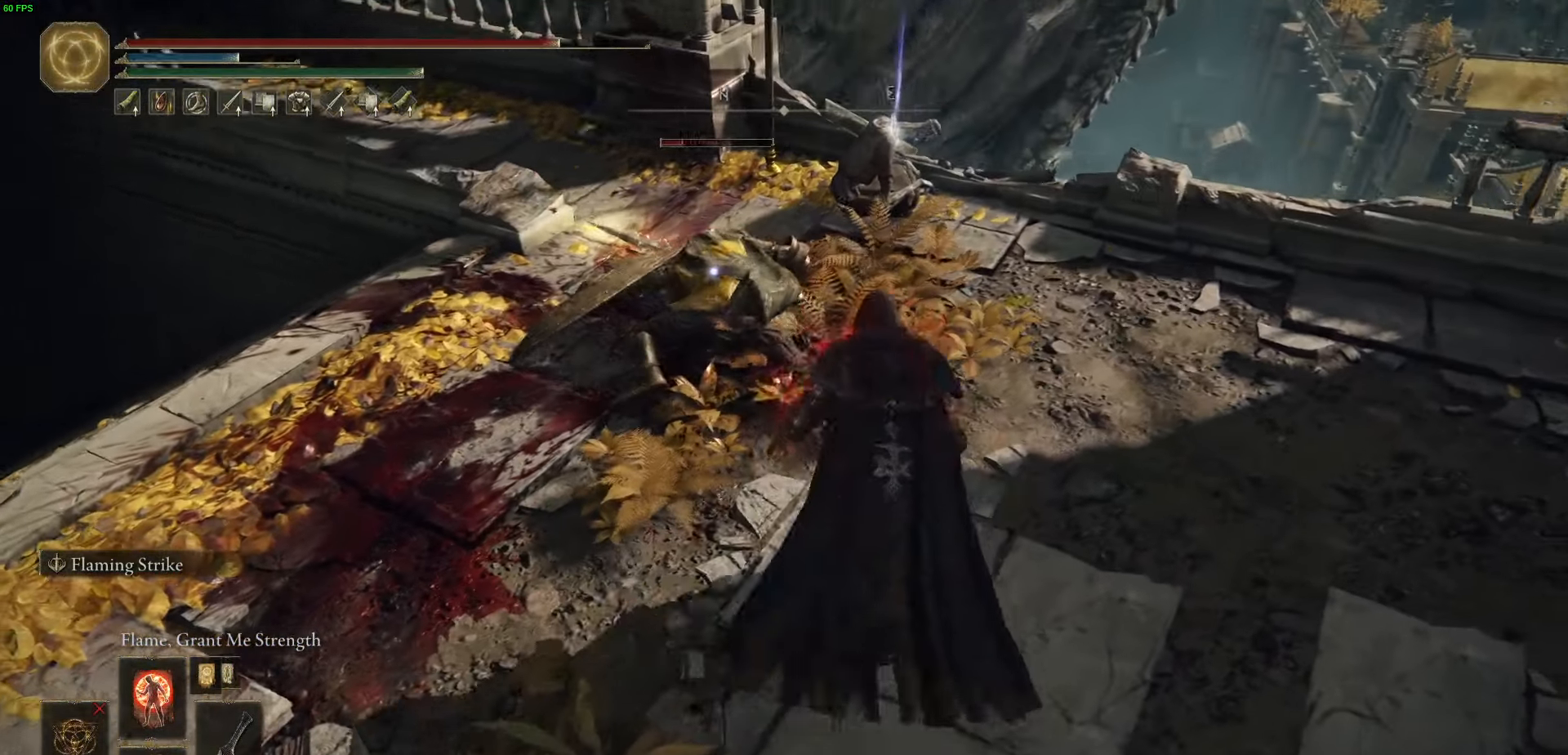
{"buttons": ["L2"], "left_stick": "up-left", "right_stick": "center", "events": [[116, "left_stick", "left"], [316, "left_stick", "up-left"], [400, "L2", "down"]]}
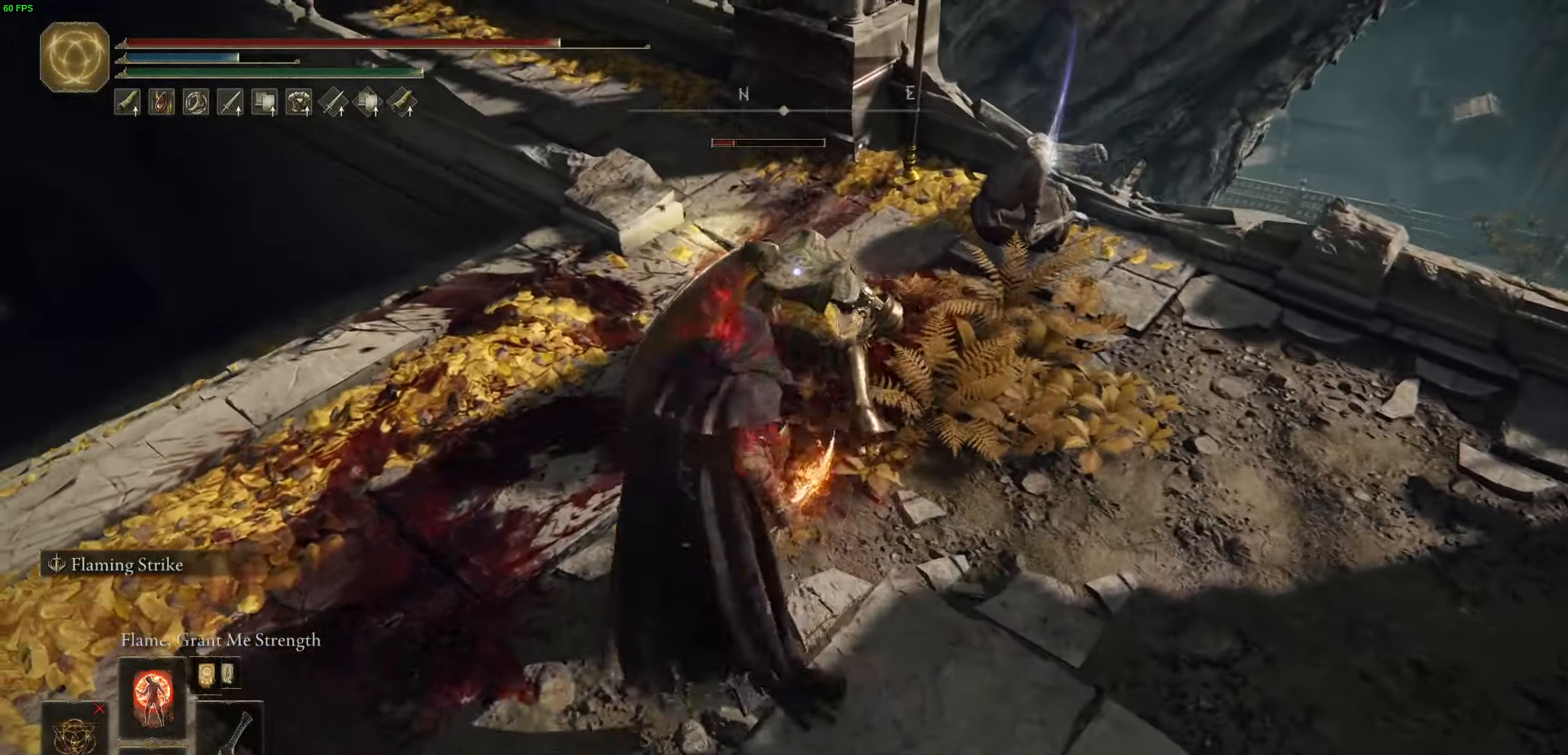
{"buttons": ["L2"], "left_stick": "center", "right_stick": "center", "events": [[150, "left_stick", "center"]]}
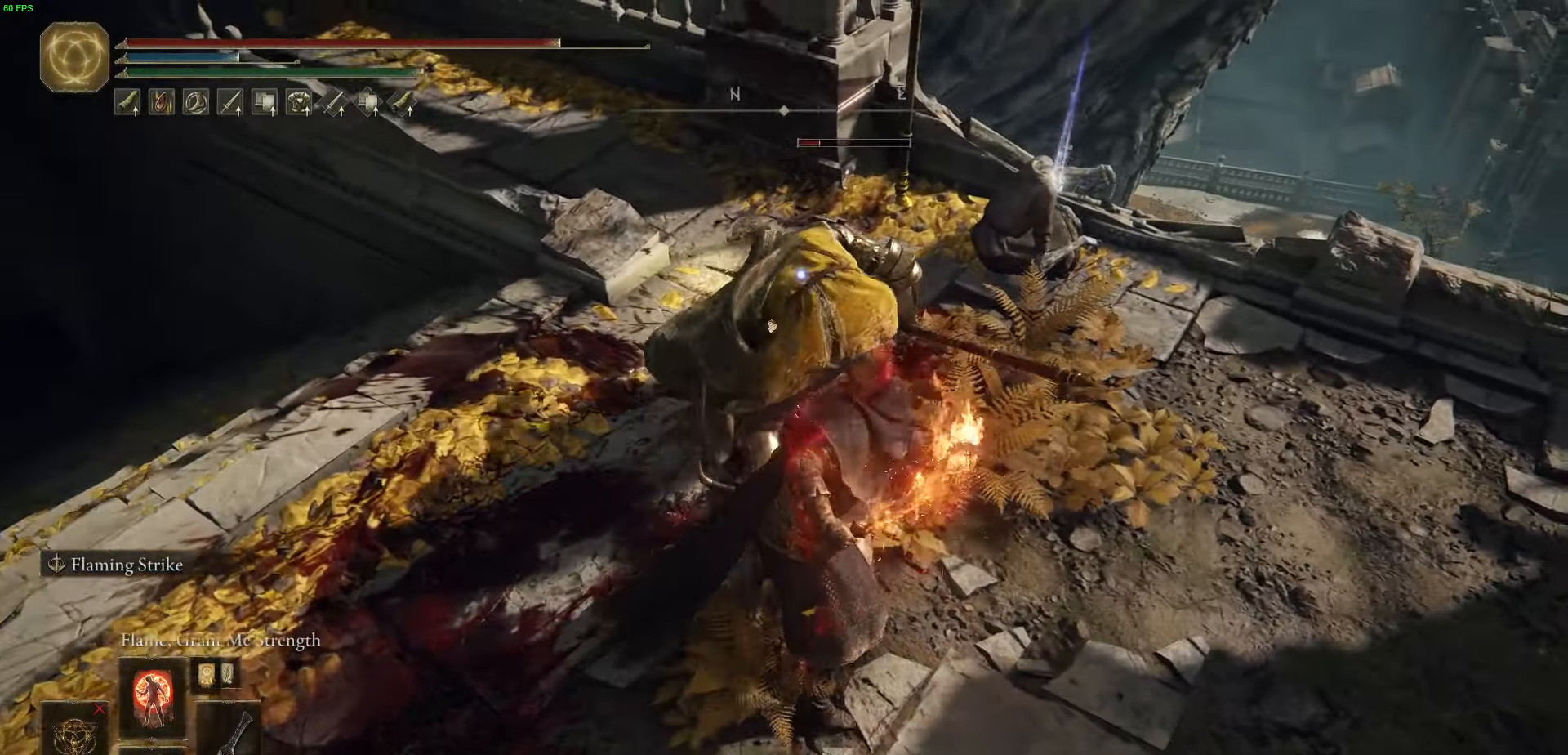
{"buttons": ["R2"], "left_stick": "center", "right_stick": "center", "events": [[383, "R2", "down"], [433, "L2", "up"]]}
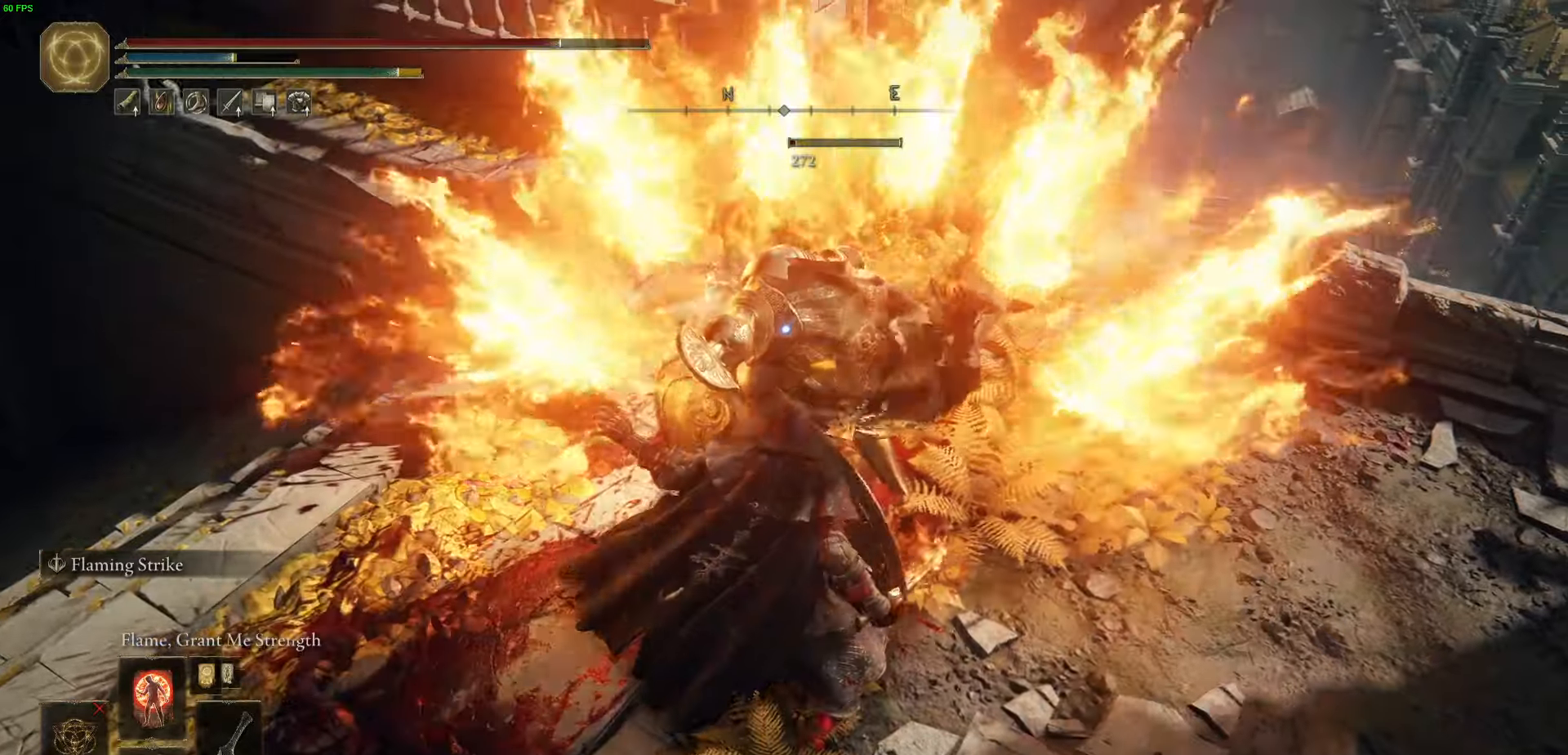
{"buttons": [], "left_stick": "up-right", "right_stick": "center", "events": [[350, "right_stick", "down"], [366, "R2", "up"], [450, "left_stick", "up-right"], [500, "right_stick", "center"]]}
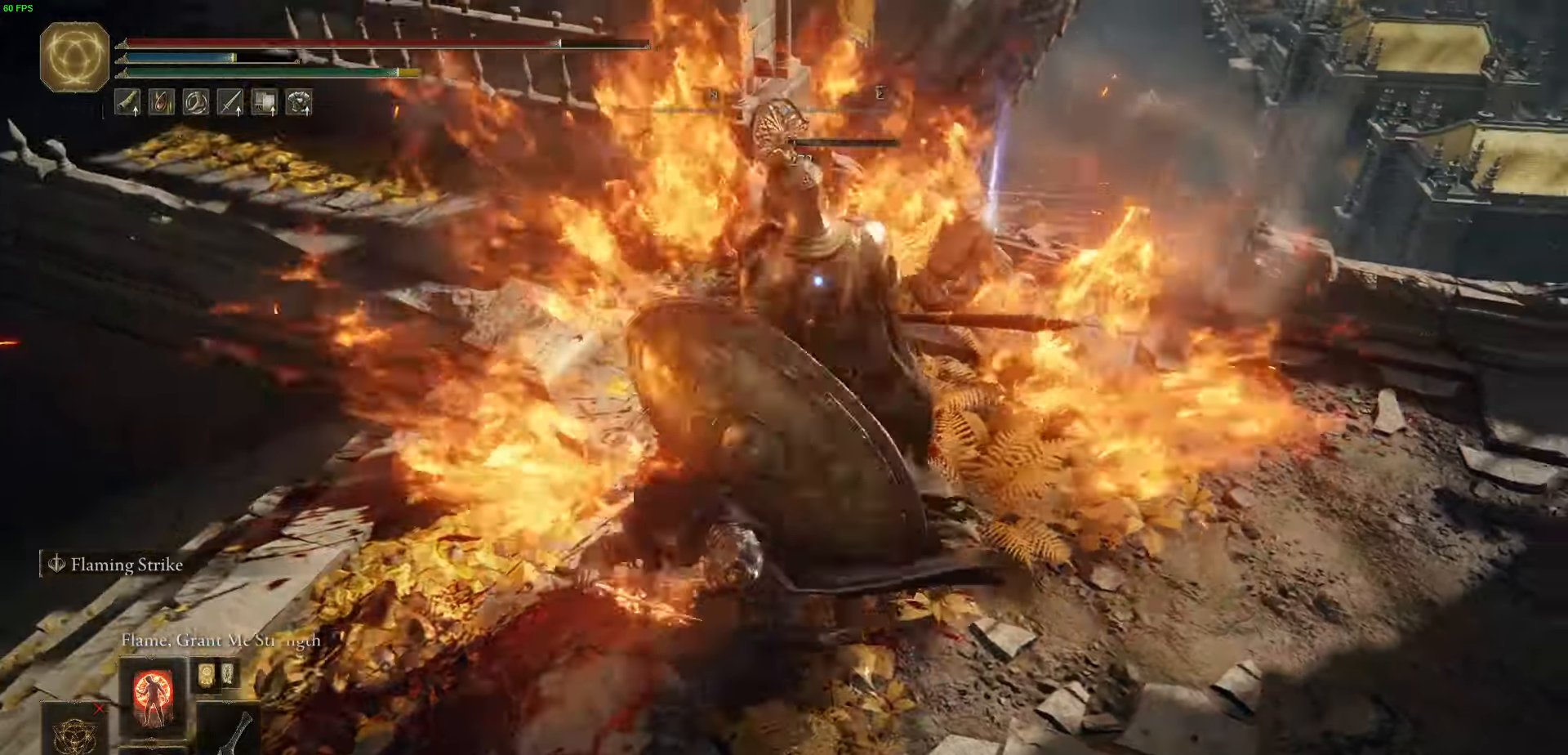
{"buttons": [], "left_stick": "up", "right_stick": "up", "events": [[283, "R3", "down"], [333, "right_stick", "down-left"], [400, "R3", "up"], [400, "right_stick", "center"], [450, "left_stick", "up"], [450, "right_stick", "up"]]}
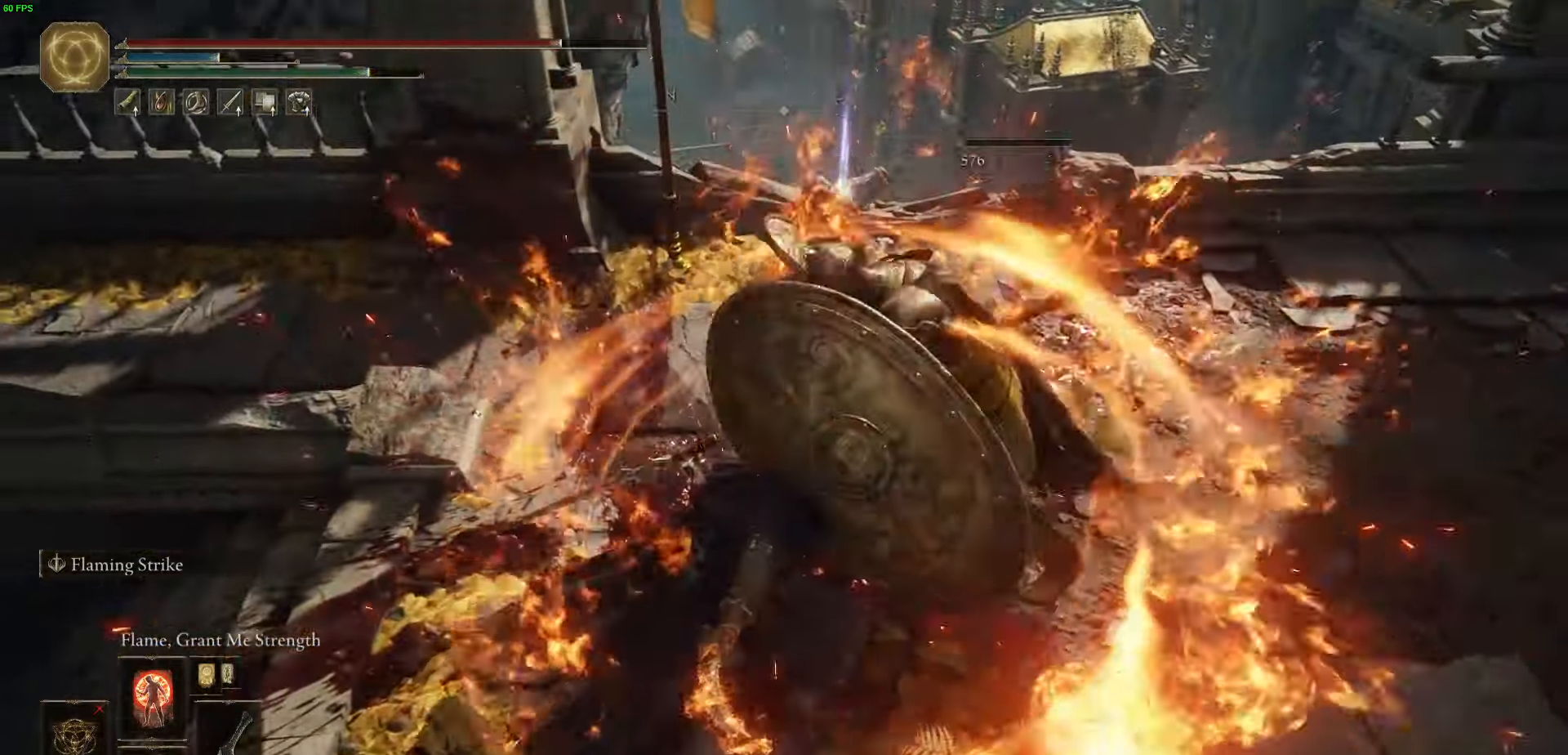
{"buttons": [], "left_stick": "up", "right_stick": "center", "events": [[33, "right_stick", "center"], [166, "right_stick", "right"], [233, "right_stick", "up-right"], [350, "right_stick", "center"]]}
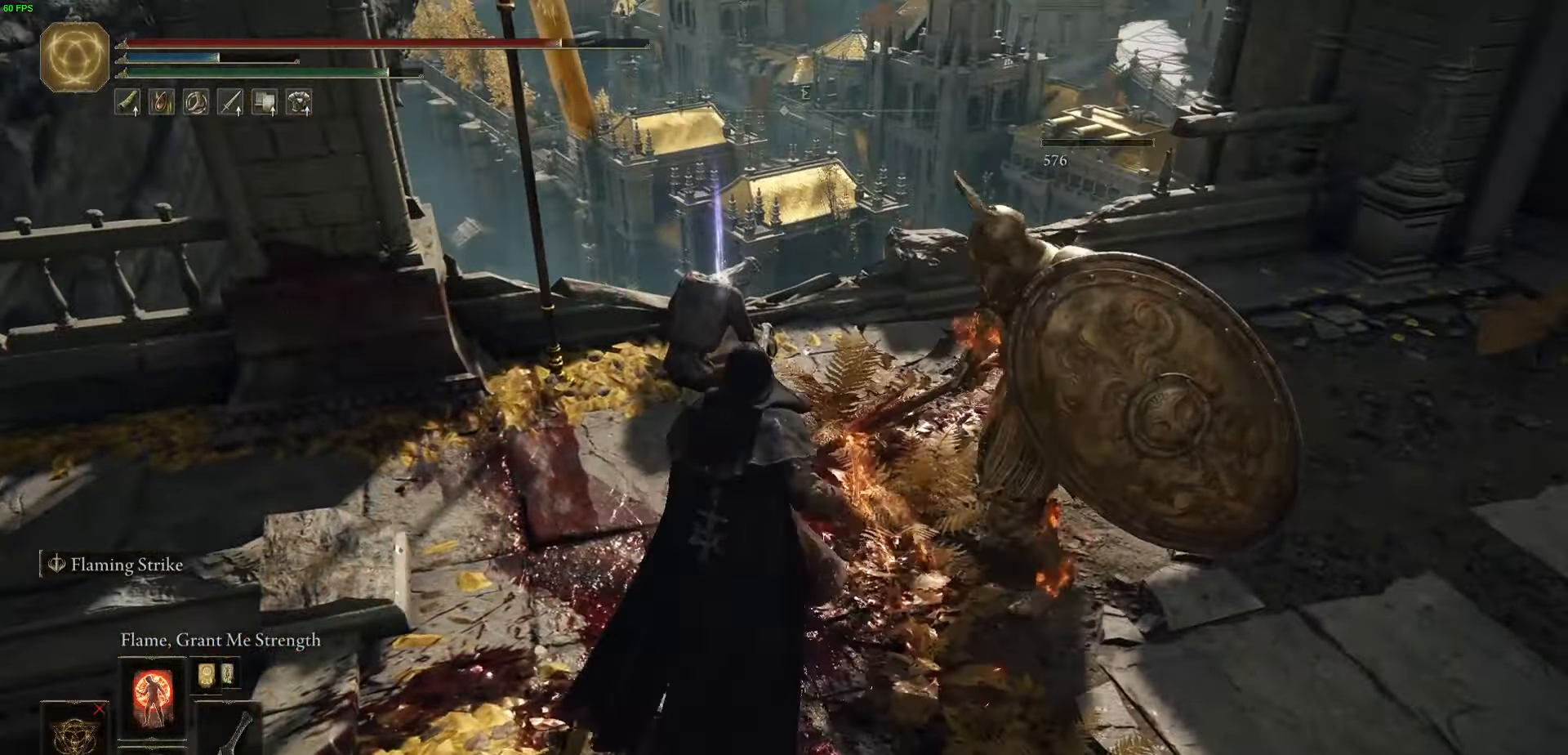
{"buttons": ["B"], "left_stick": "up-right", "right_stick": "center", "events": [[16, "B", "down"], [333, "Y", "down"], [450, "left_stick", "up-right"], [483, "Y", "up"]]}
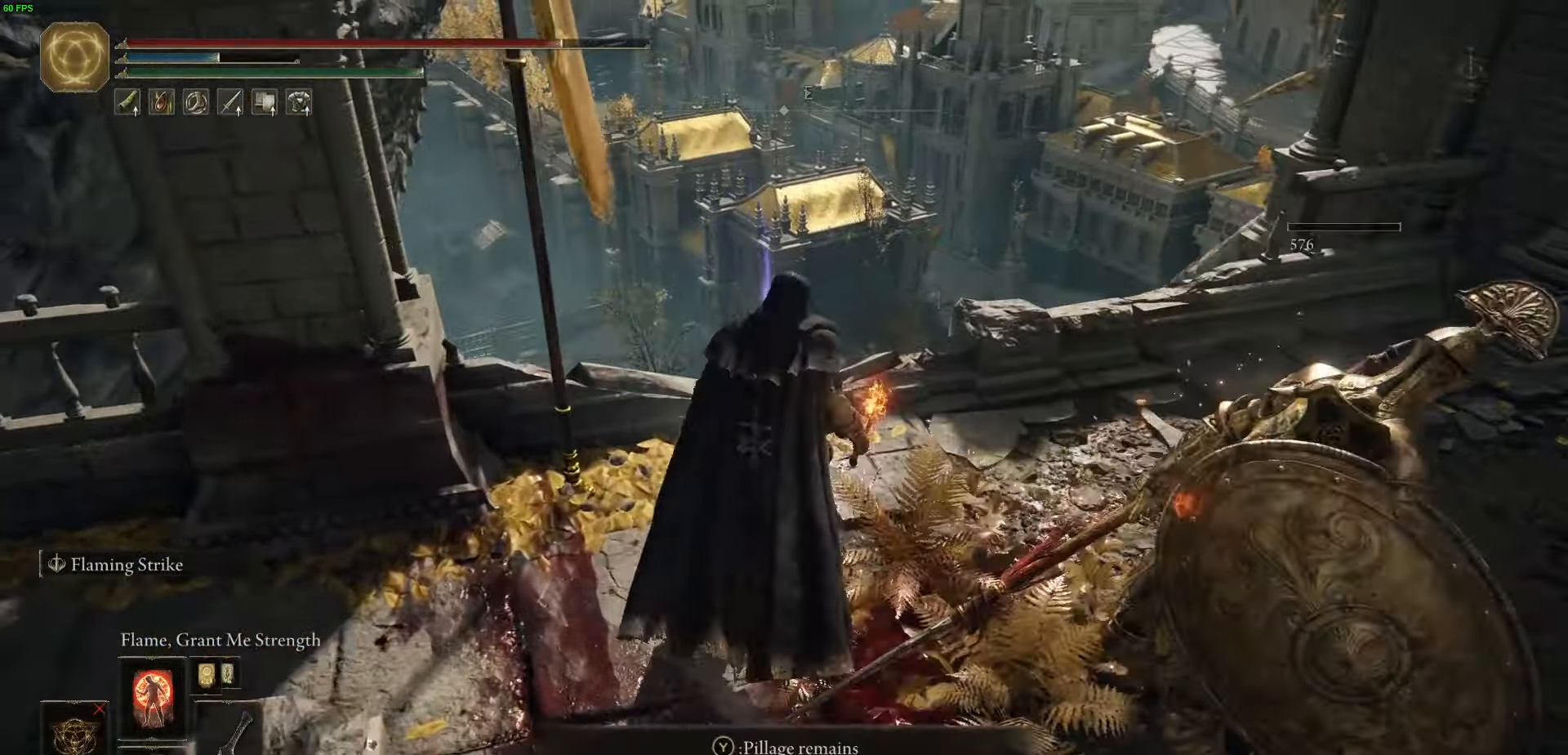
{"buttons": ["B"], "left_stick": "right", "right_stick": "center", "events": [[66, "Y", "down"], [116, "left_stick", "right"], [183, "Y", "up"], [300, "Y", "down"], [433, "Y", "up"]]}
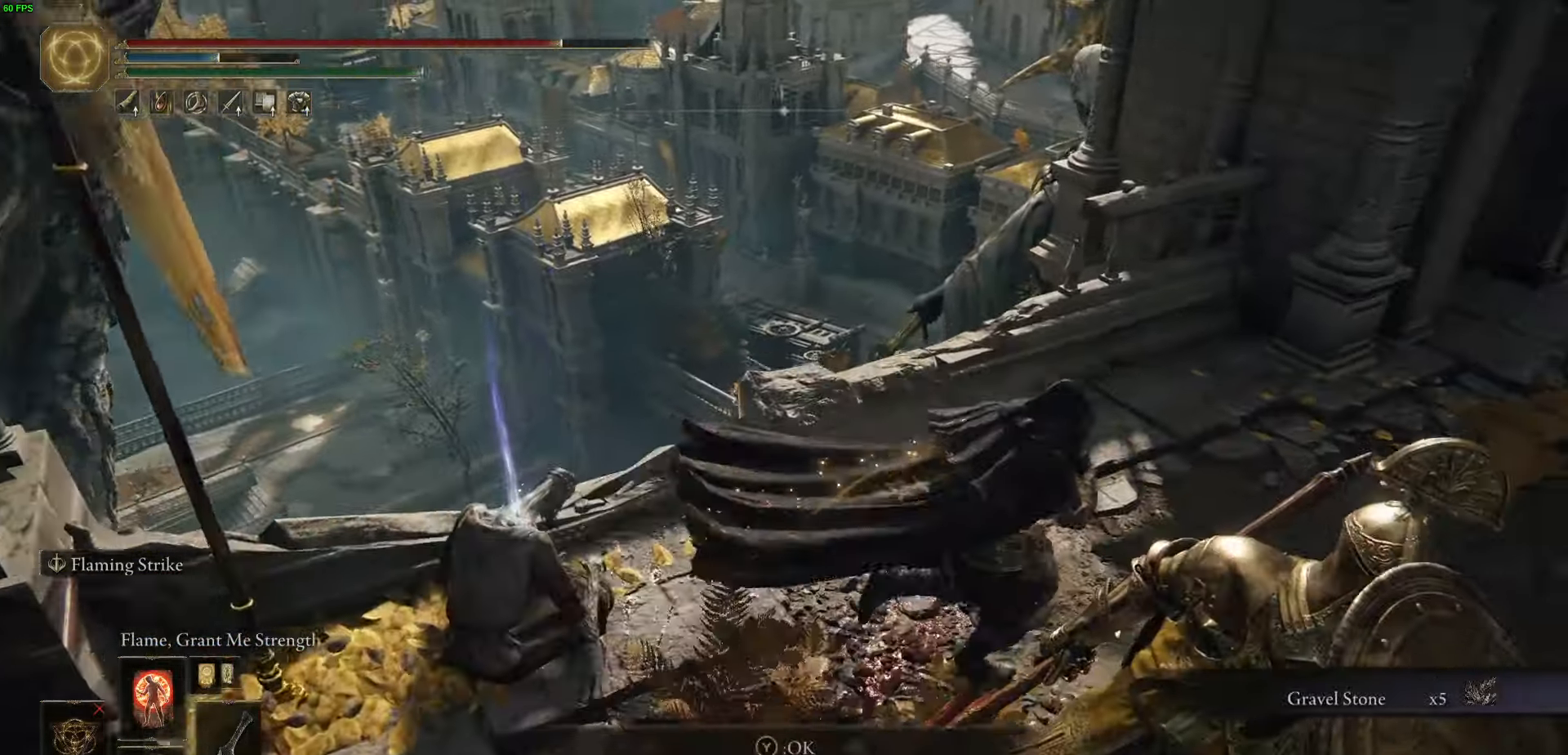
{"buttons": ["B"], "left_stick": "up-right", "right_stick": "up-right", "events": [[216, "left_stick", "up-right"], [450, "right_stick", "up-right"]]}
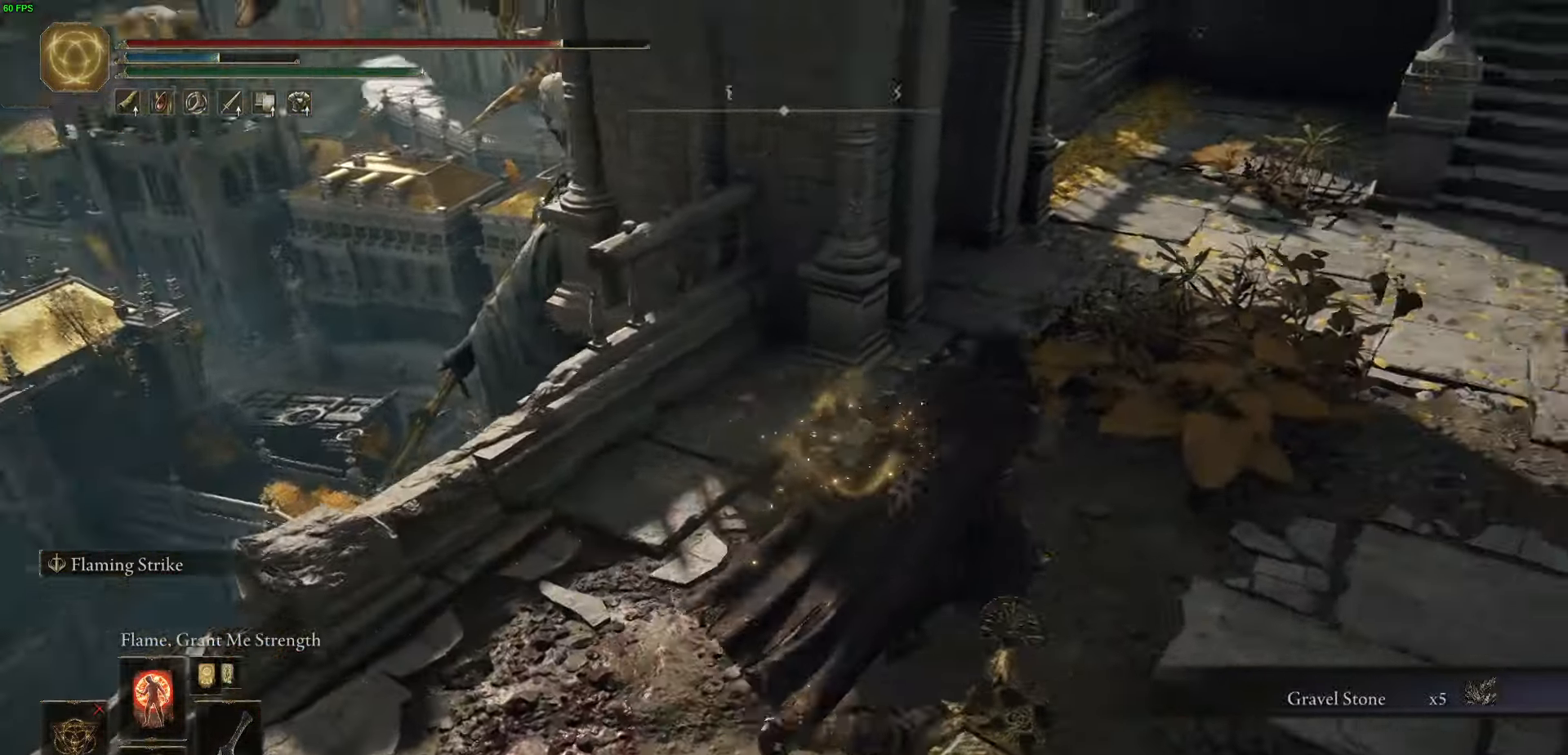
{"buttons": ["B"], "left_stick": "up-right", "right_stick": "center", "events": [[216, "right_stick", "center"]]}
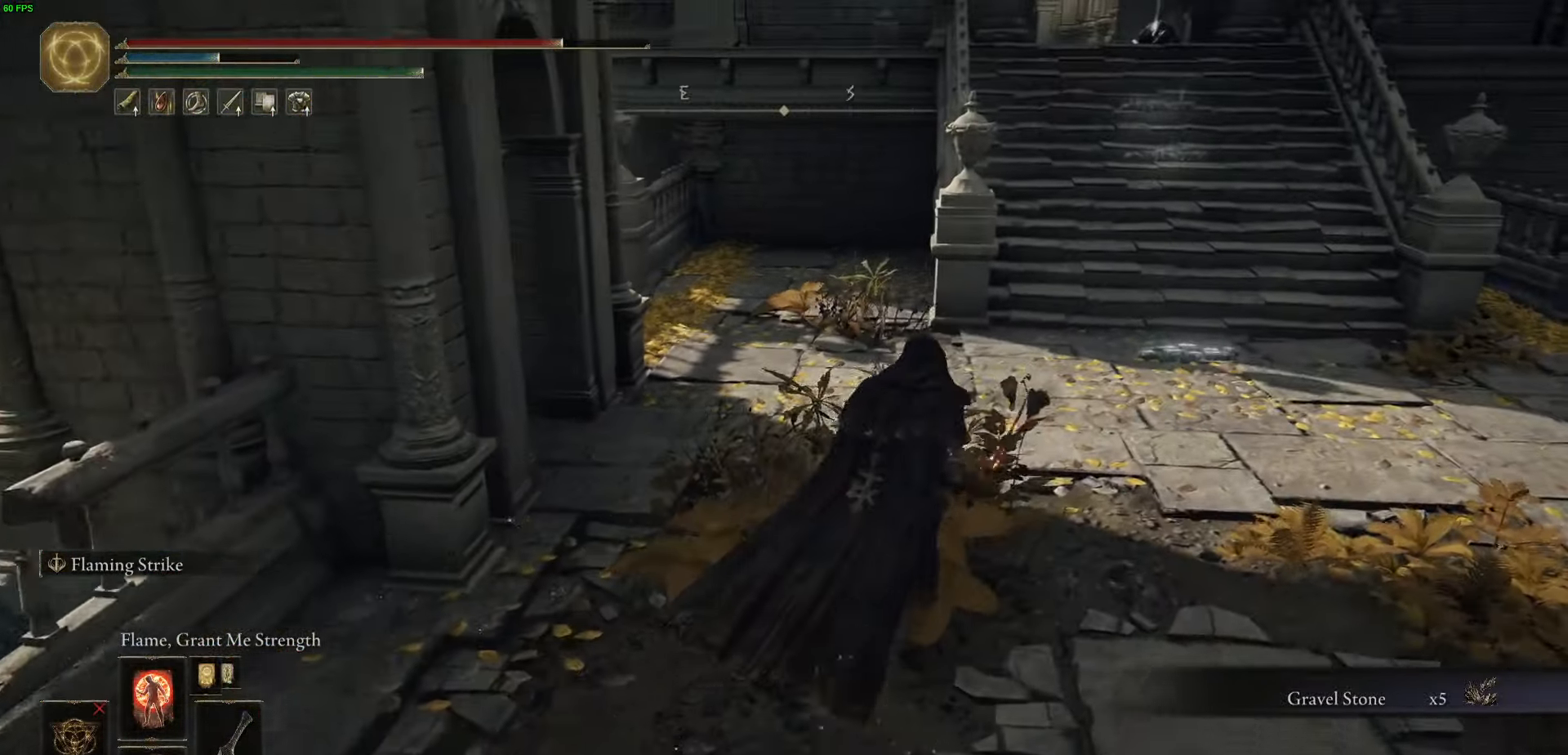
{"buttons": ["B"], "left_stick": "up-right", "right_stick": "center", "events": [[116, "right_stick", "up"], [283, "right_stick", "center"]]}
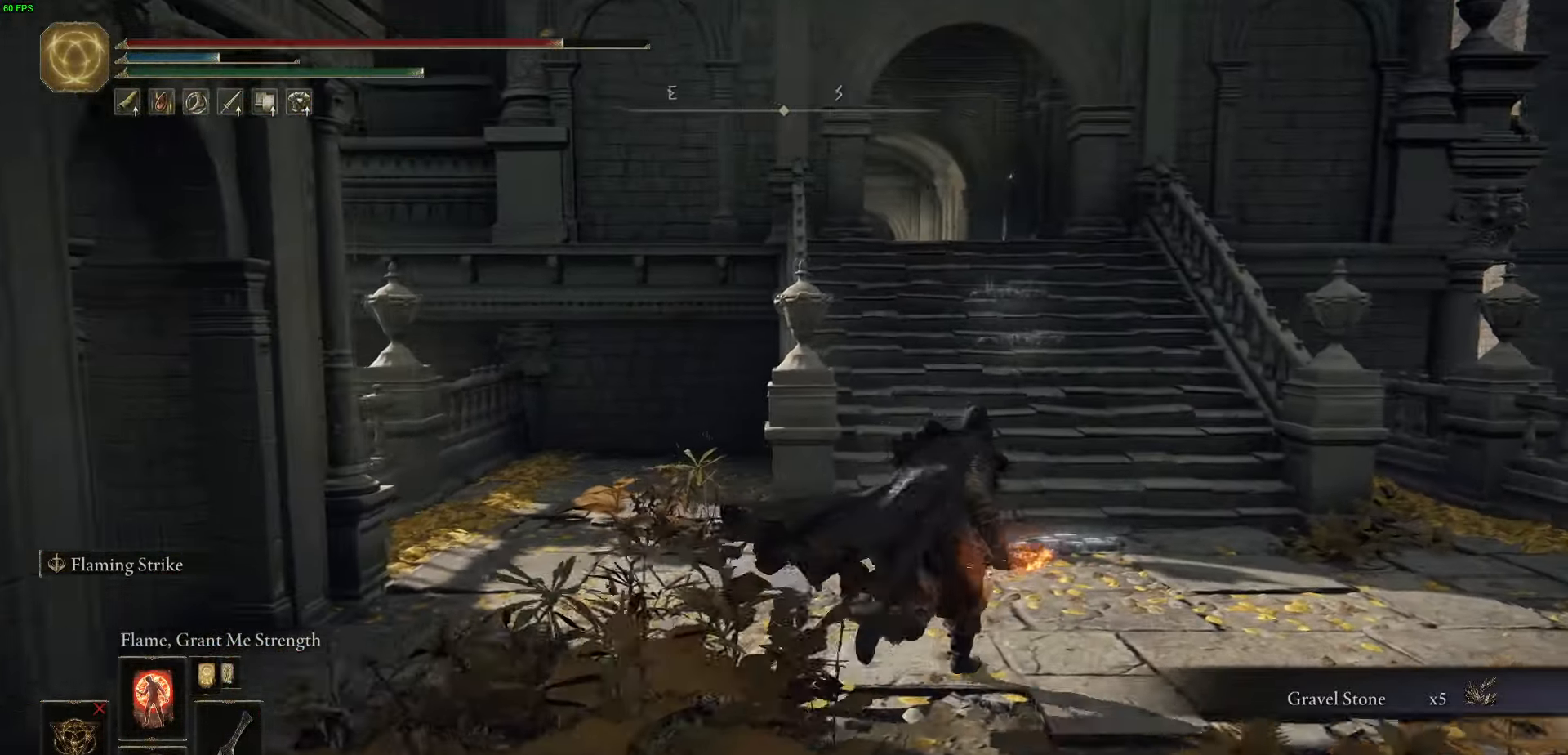
{"buttons": ["B"], "left_stick": "up-right", "right_stick": "center", "events": []}
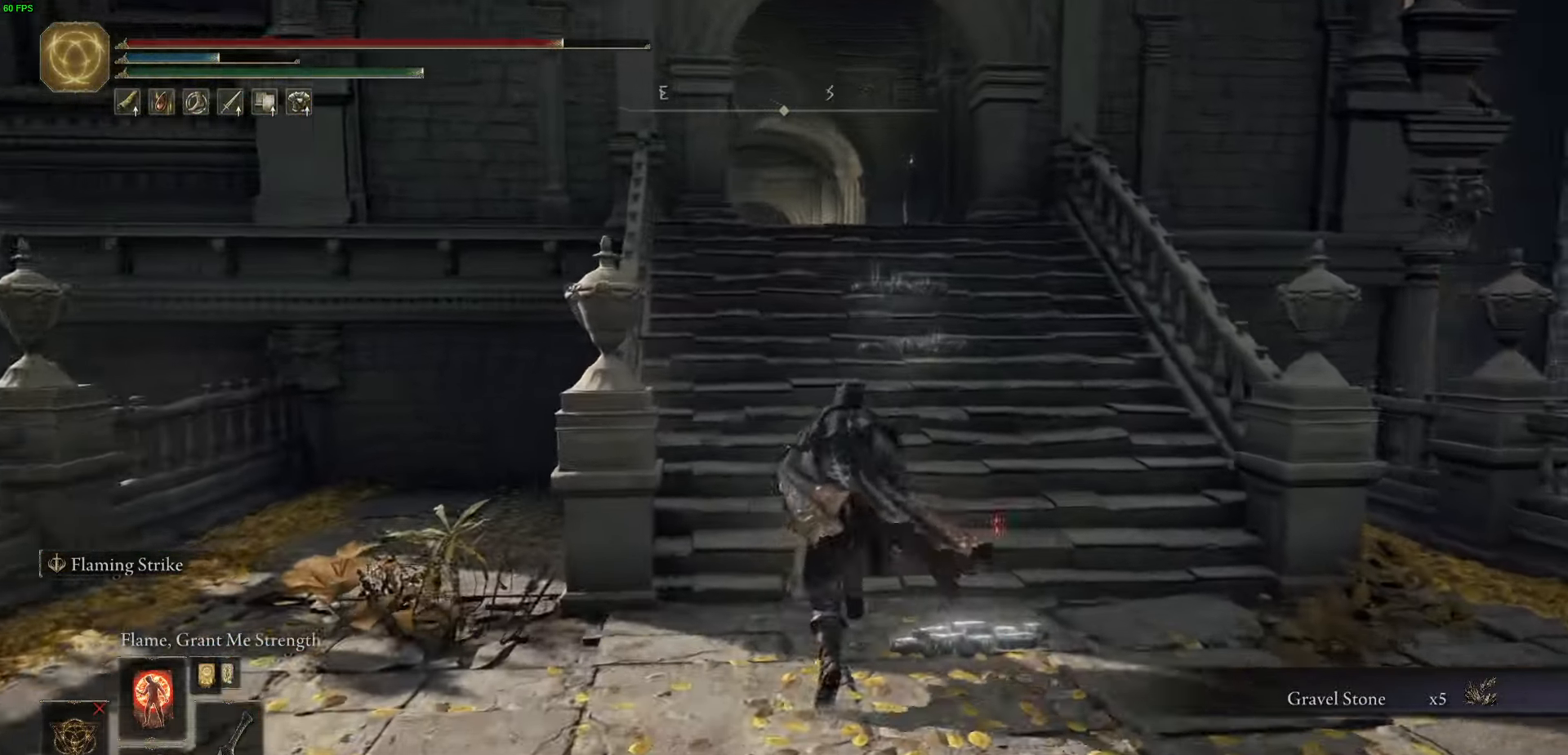
{"buttons": ["B"], "left_stick": "up-right", "right_stick": "down-left", "events": [[300, "right_stick", "down-left"]]}
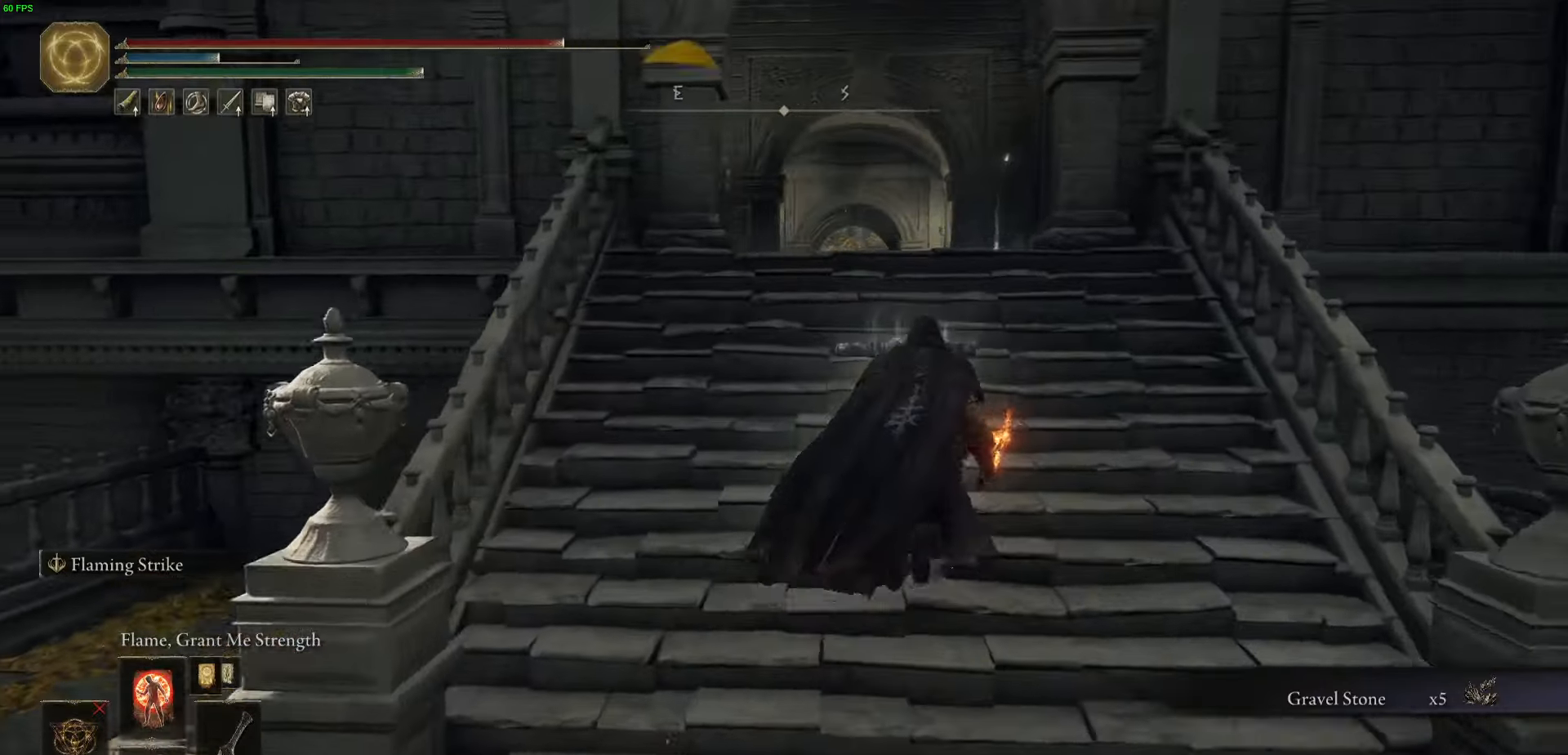
{"buttons": ["B"], "left_stick": "up-right", "right_stick": "down-left", "events": []}
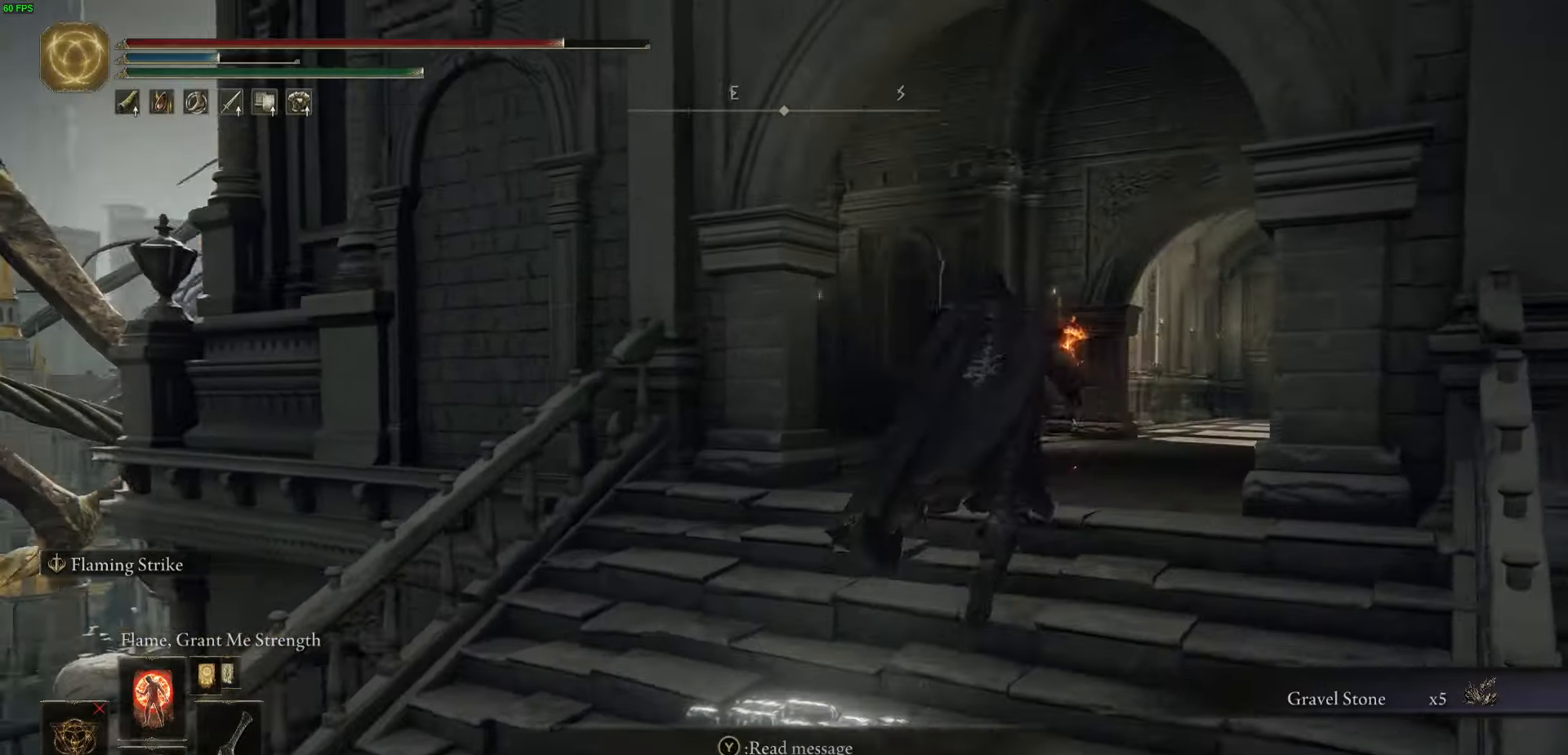
{"buttons": ["B"], "left_stick": "up", "right_stick": "down-left", "events": [[150, "R2", "down"], [316, "left_stick", "up"], [366, "R2", "up"]]}
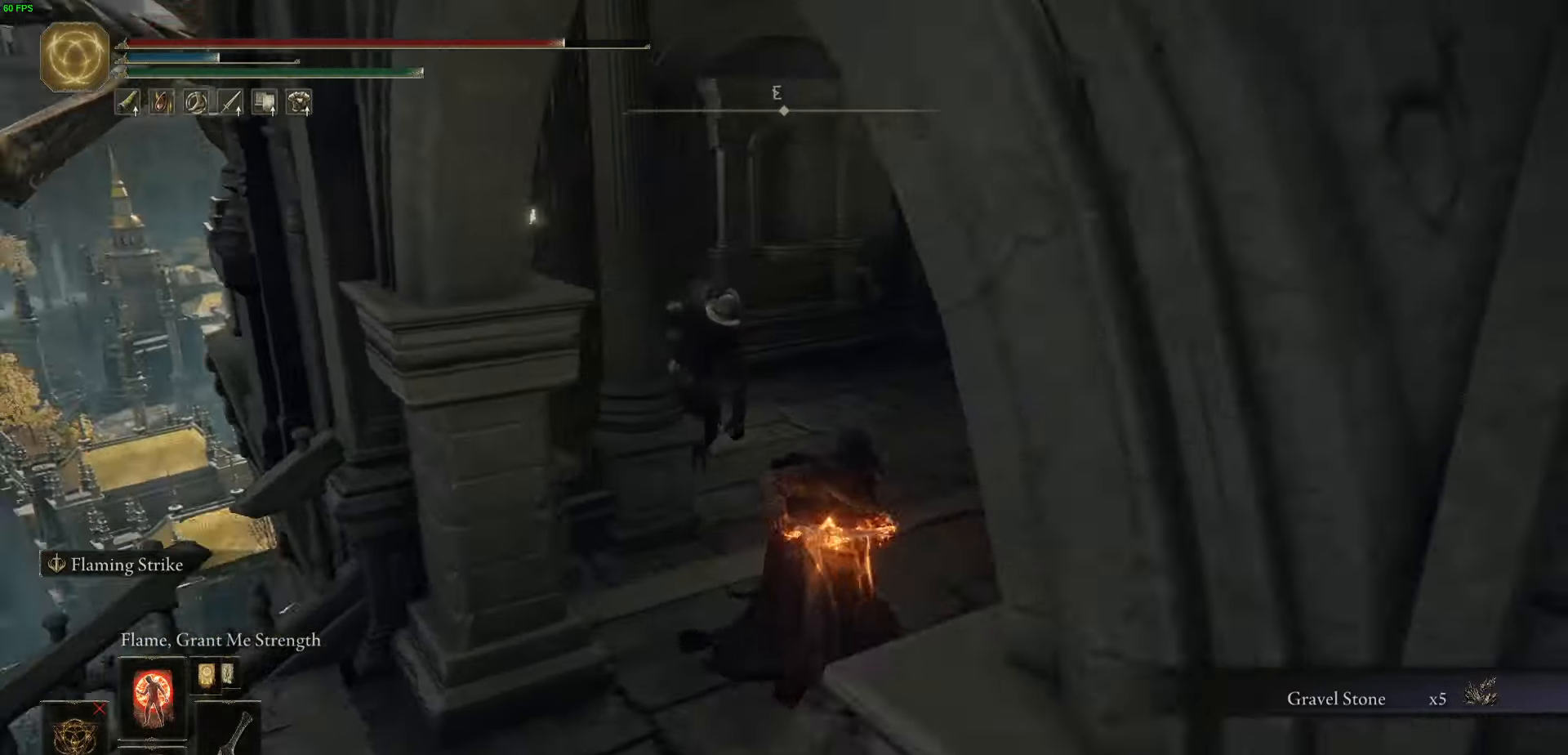
{"buttons": ["B"], "left_stick": "up-right", "right_stick": "center", "events": [[350, "left_stick", "up-right"], [350, "right_stick", "center"]]}
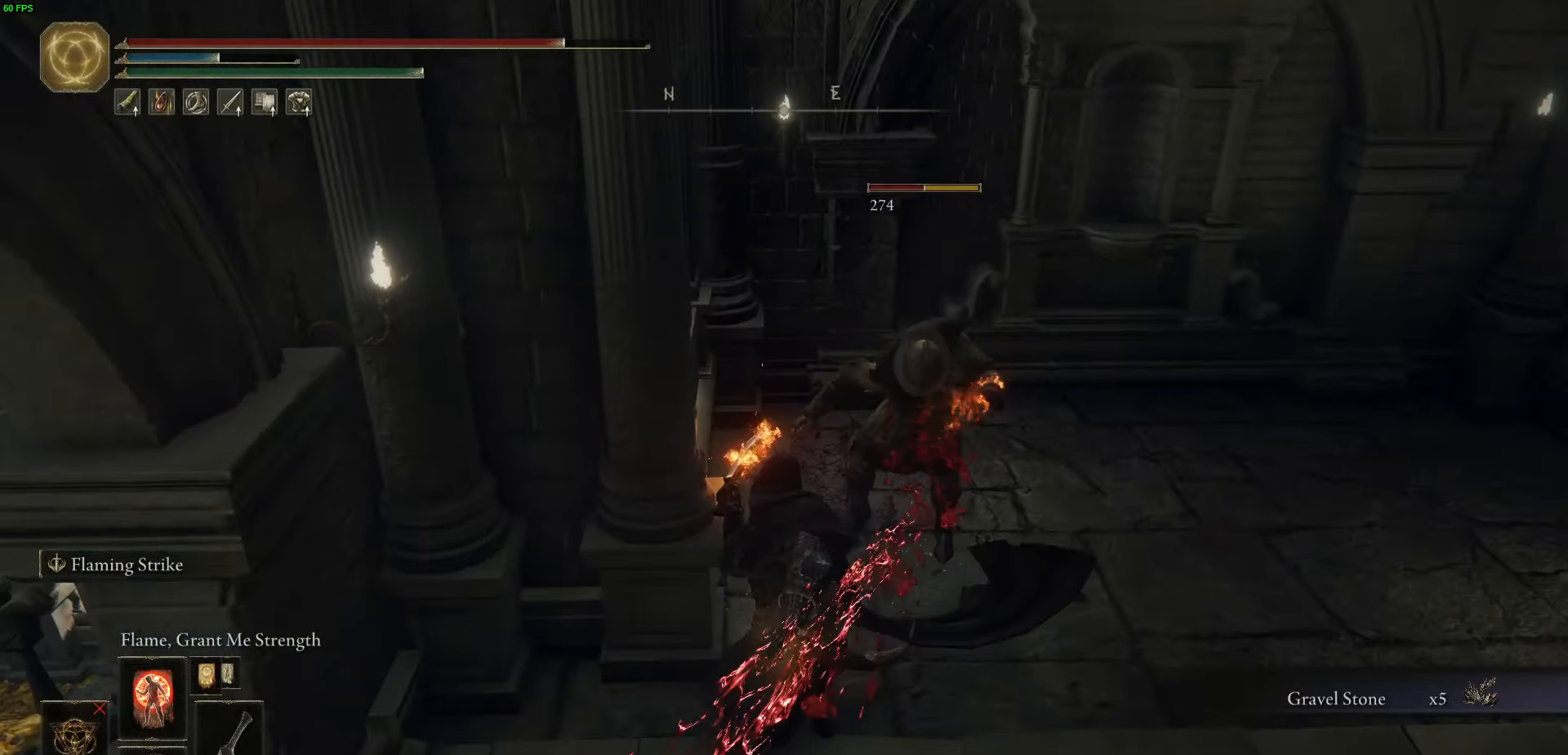
{"buttons": [], "left_stick": "up-right", "right_stick": "center", "events": [[33, "B", "up"], [83, "R1", "down"], [200, "R1", "up"], [383, "R1", "down"], [450, "R1", "up"]]}
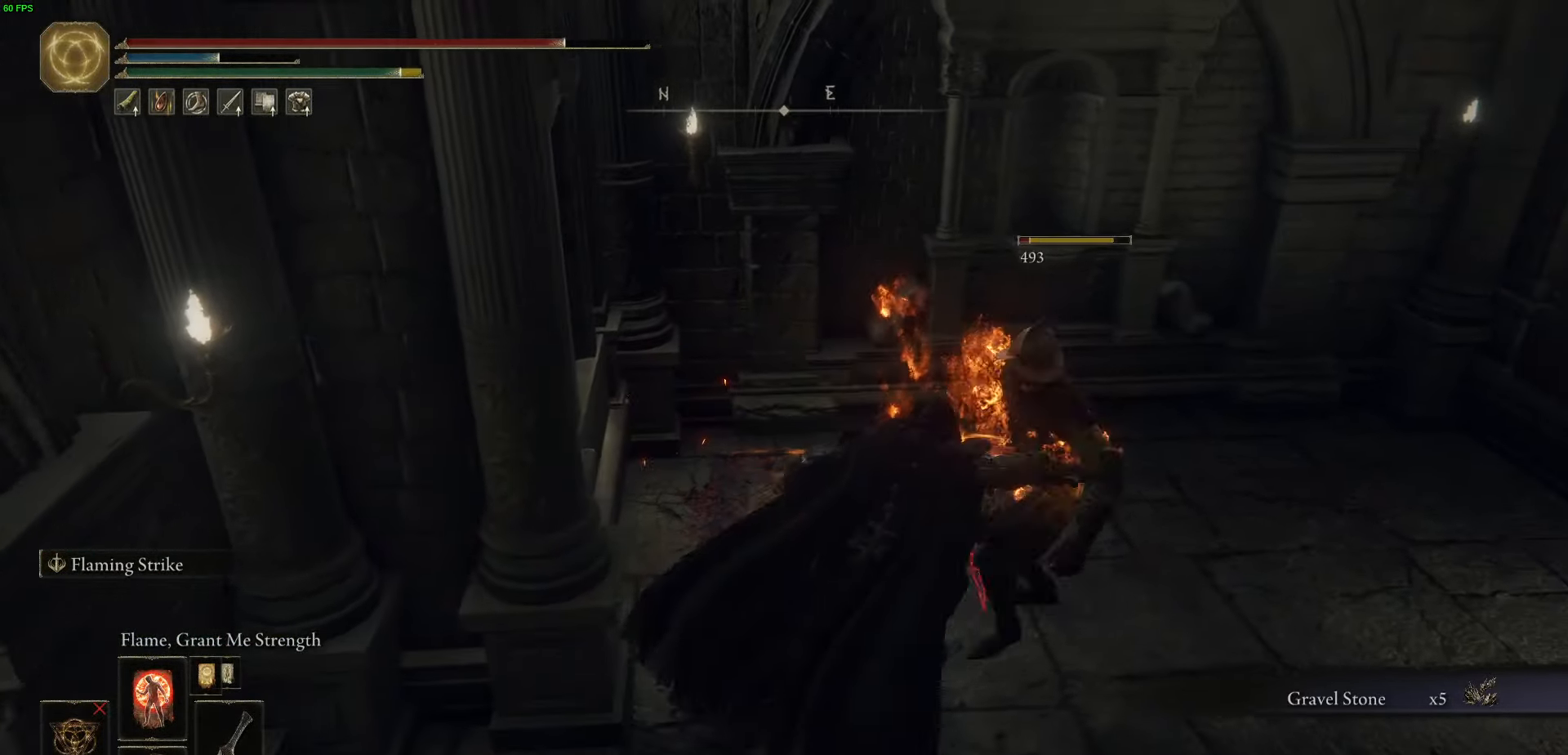
{"buttons": [], "left_stick": "up", "right_stick": "center", "events": [[33, "right_stick", "right"], [50, "R1", "down"], [133, "R1", "up"], [216, "R1", "down"], [300, "R1", "up"], [333, "right_stick", "down-right"], [400, "left_stick", "up"], [433, "right_stick", "center"]]}
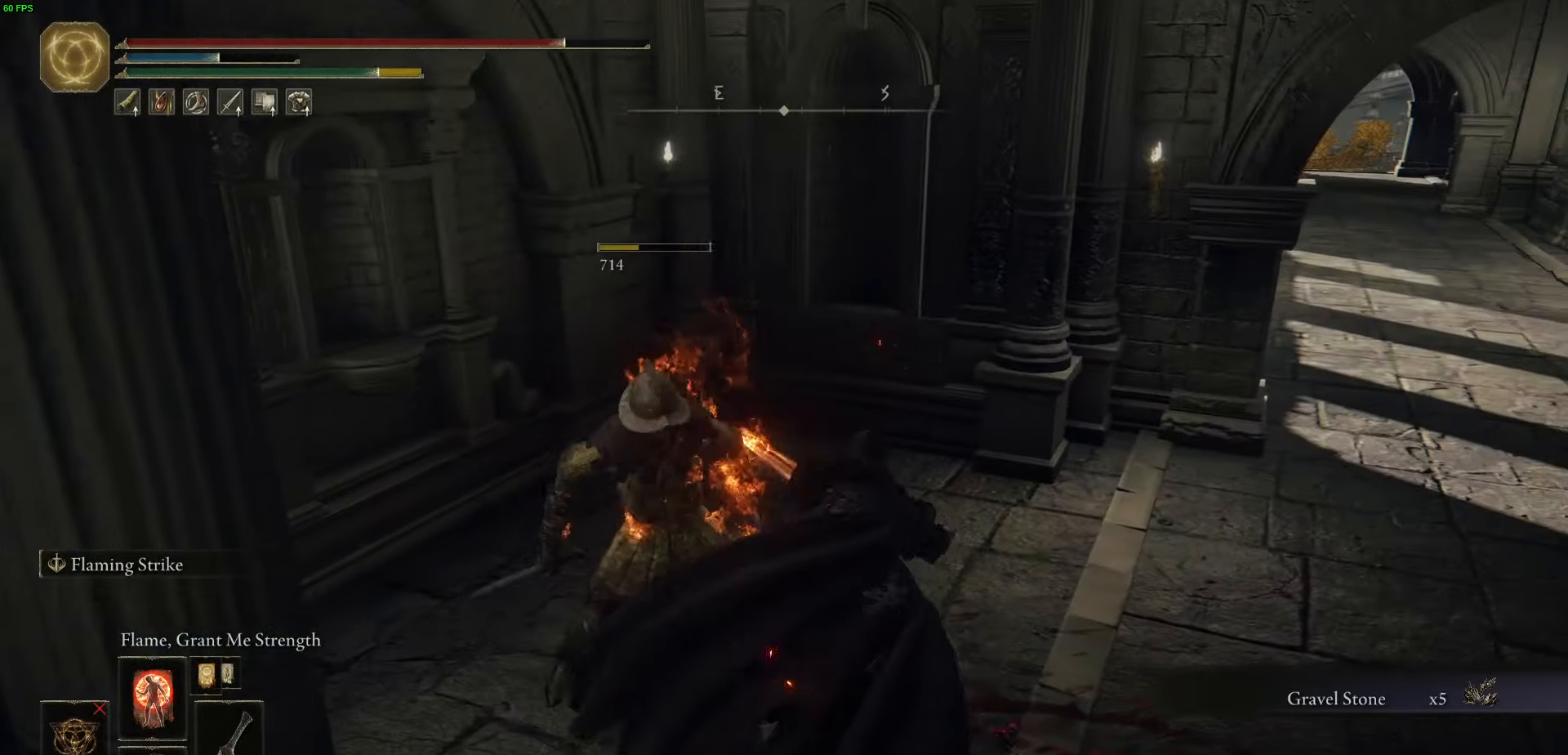
{"buttons": [], "left_stick": "up-right", "right_stick": "right", "events": [[166, "left_stick", "up-left"], [400, "right_stick", "right"], [500, "left_stick", "up-right"]]}
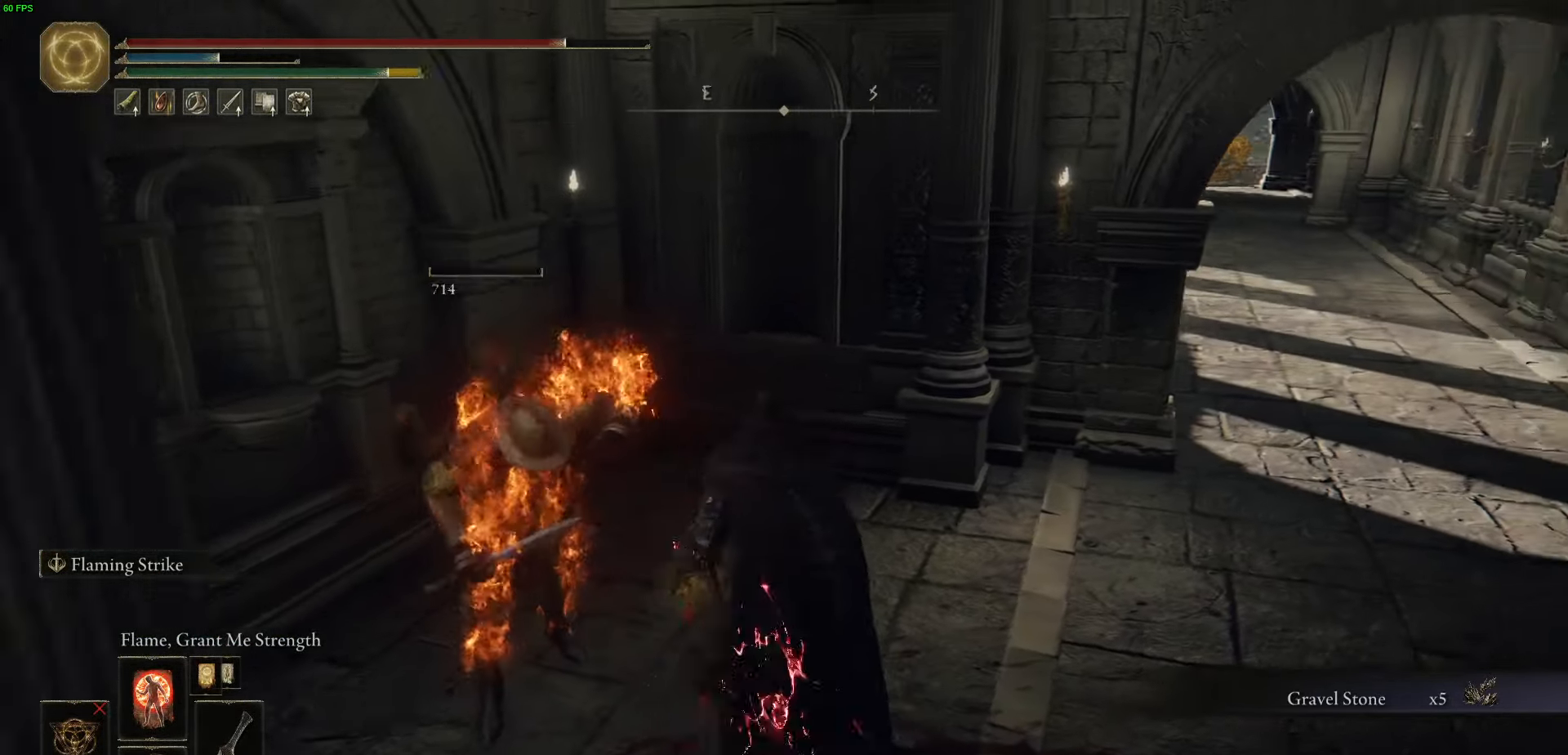
{"buttons": ["B"], "left_stick": "up", "right_stick": "center", "events": [[316, "left_stick", "up"], [383, "right_stick", "center"], [483, "B", "down"]]}
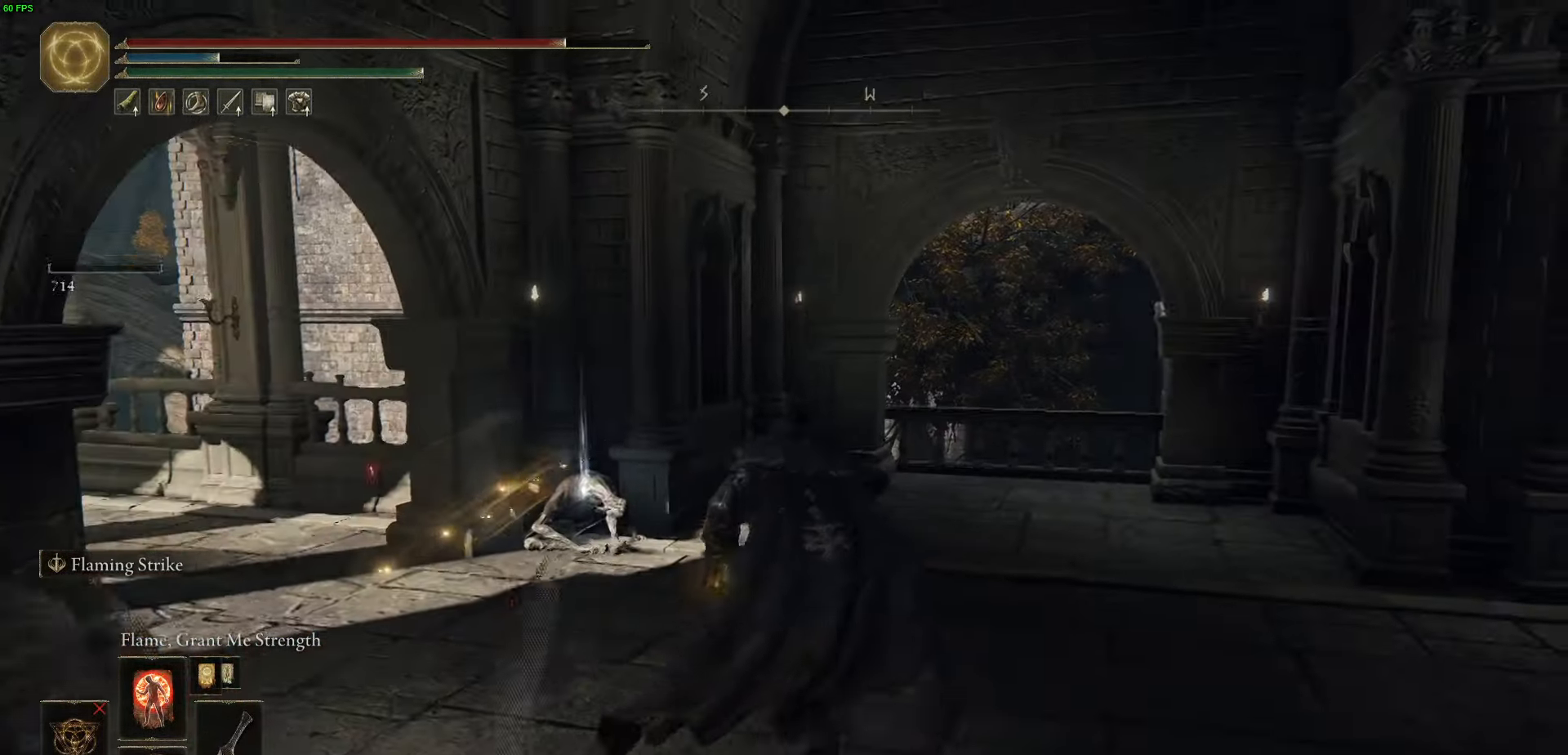
{"buttons": ["B"], "left_stick": "up", "right_stick": "down-left", "events": [[316, "right_stick", "down-left"]]}
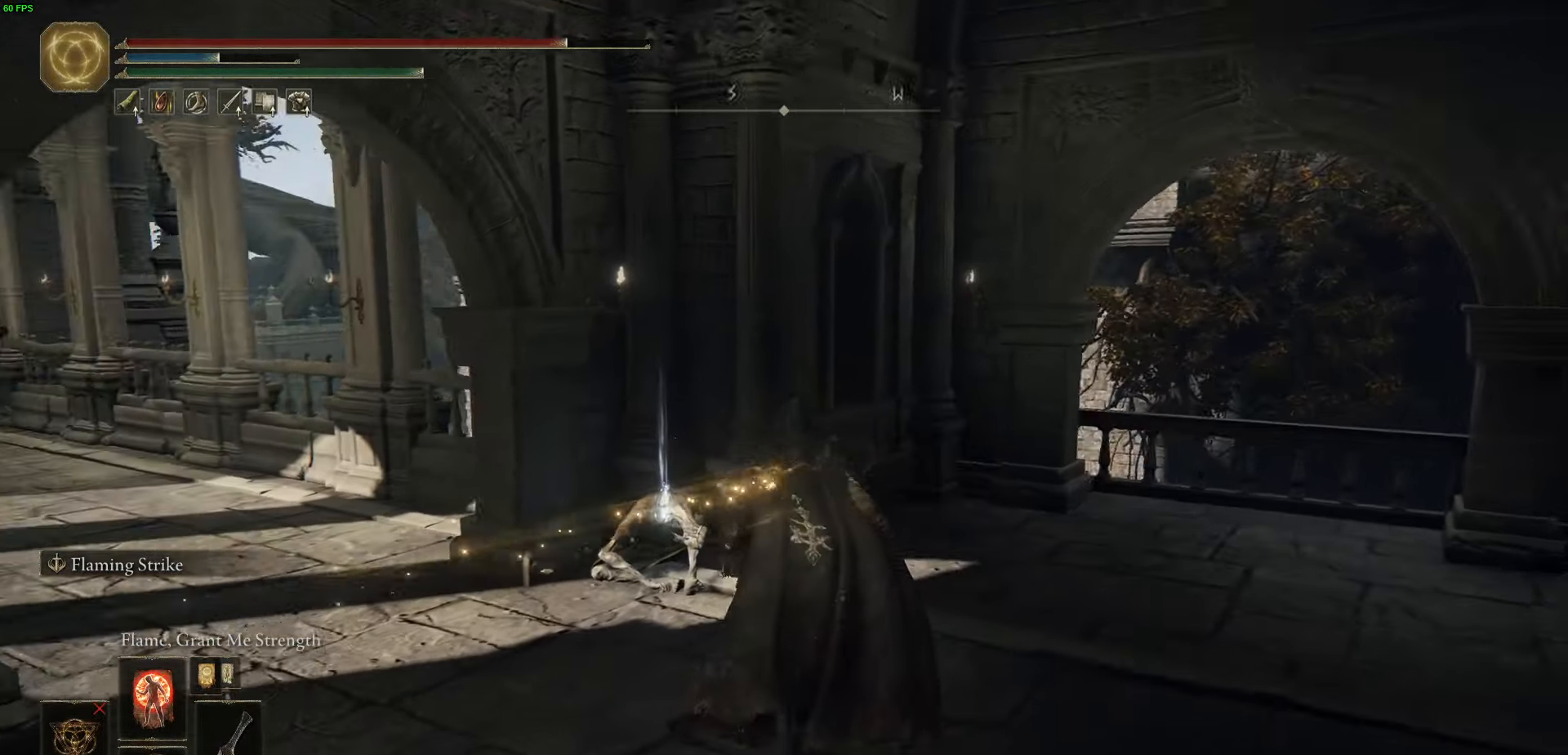
{"buttons": ["B"], "left_stick": "left", "right_stick": "center", "events": [[33, "Y", "down"], [150, "Y", "up"], [250, "left_stick", "up-left"], [366, "left_stick", "left"], [400, "right_stick", "center"], [450, "Y", "down"], [500, "Y", "up"]]}
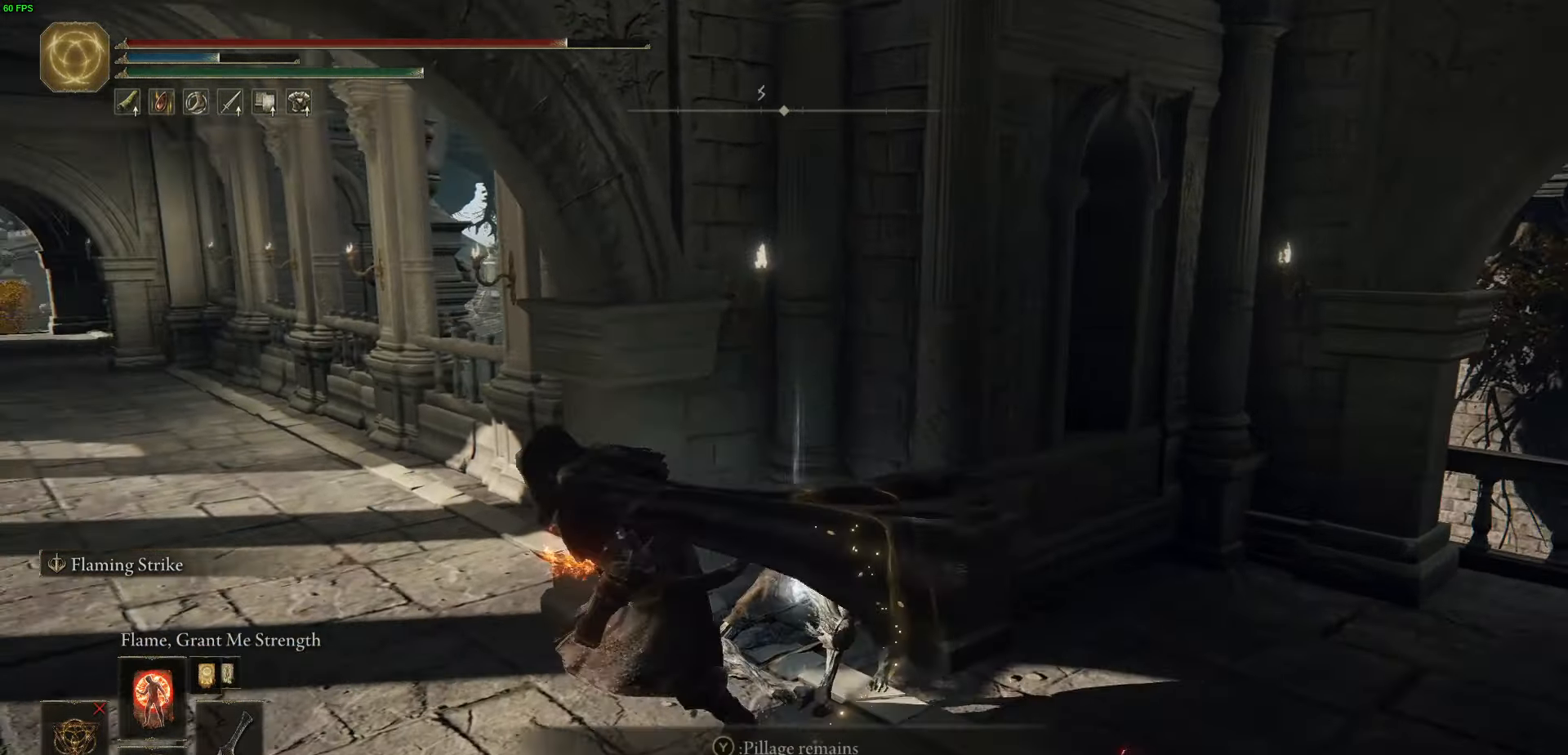
{"buttons": ["B", "Y"], "left_stick": "up", "right_stick": "center", "events": [[133, "Y", "down"], [283, "Y", "up"], [300, "left_stick", "up"], [383, "Y", "down"]]}
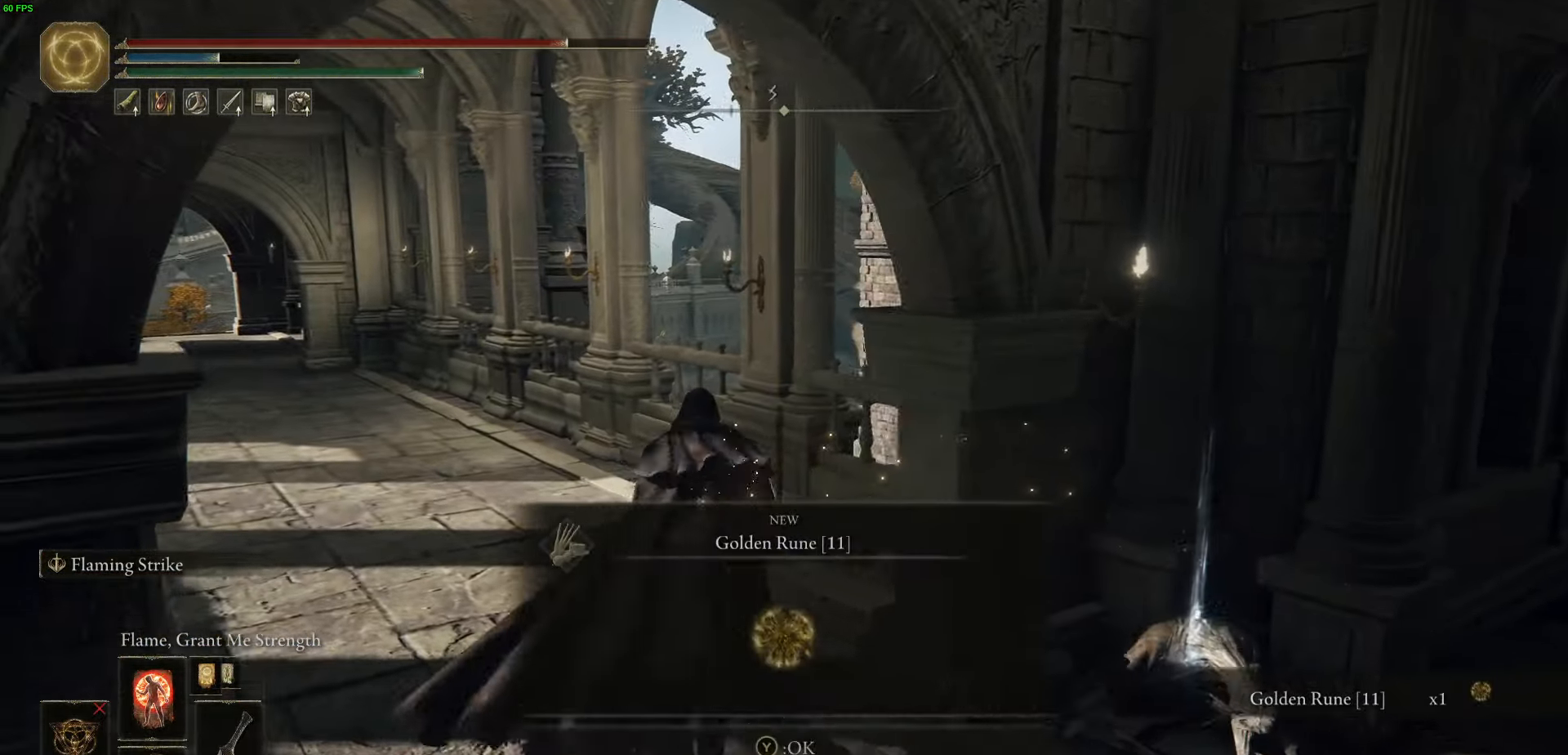
{"buttons": ["B"], "left_stick": "up", "right_stick": "center", "events": [[16, "Y", "up"], [150, "right_stick", "left"], [383, "right_stick", "center"]]}
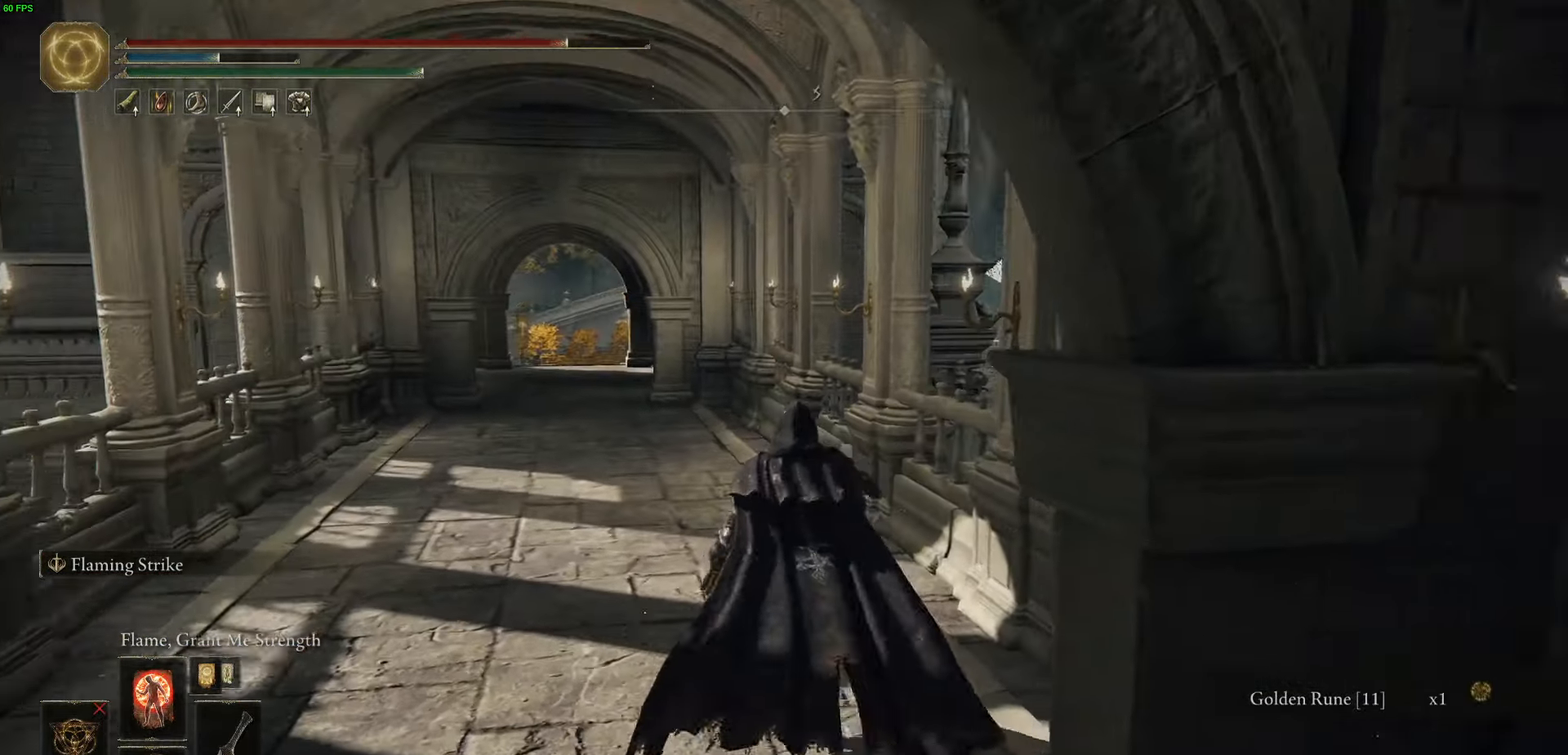
{"buttons": ["B"], "left_stick": "up", "right_stick": "center", "events": [[133, "right_stick", "left"], [400, "right_stick", "center"]]}
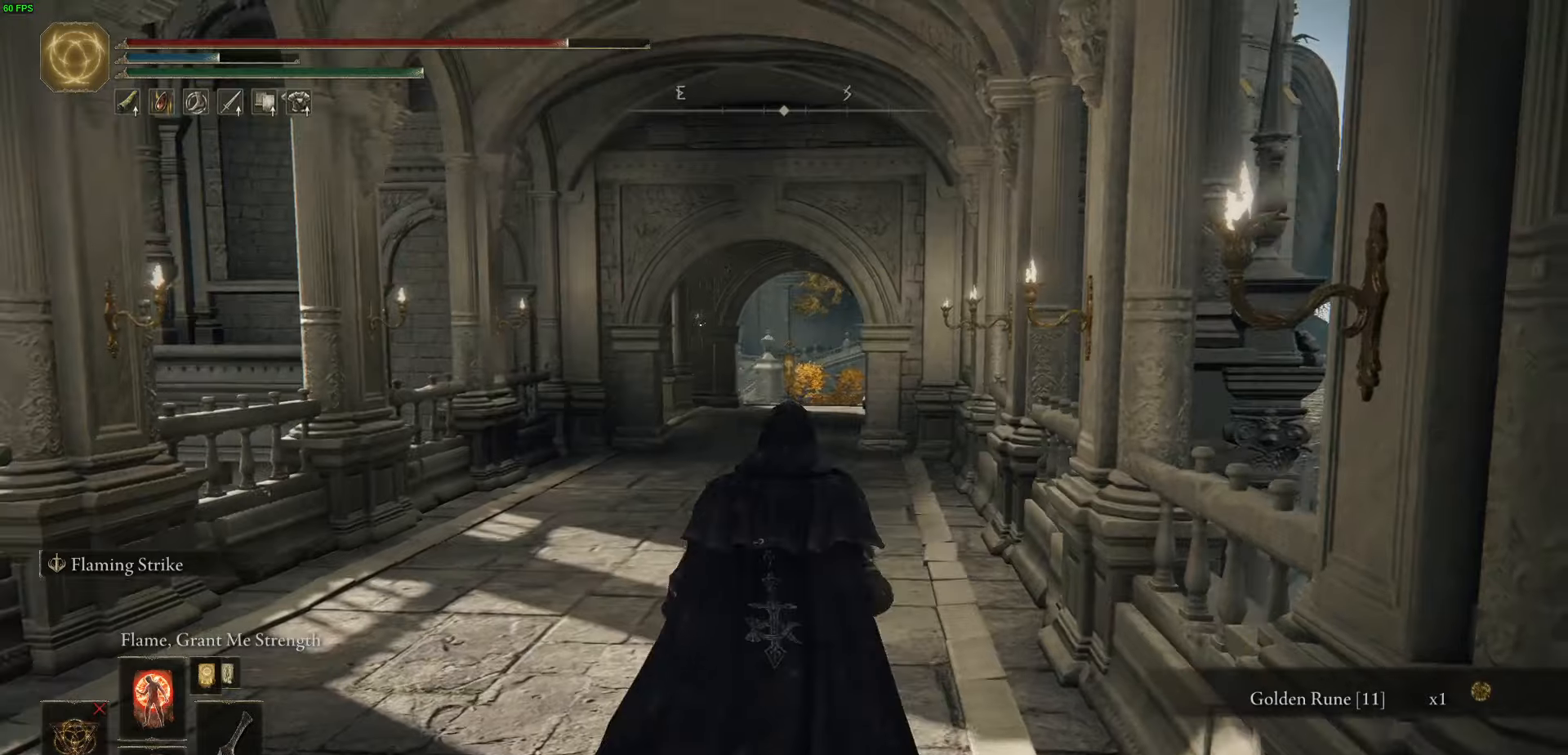
{"buttons": ["B"], "left_stick": "up", "right_stick": "center", "events": [[216, "left_stick", "up-left"], [483, "left_stick", "up"]]}
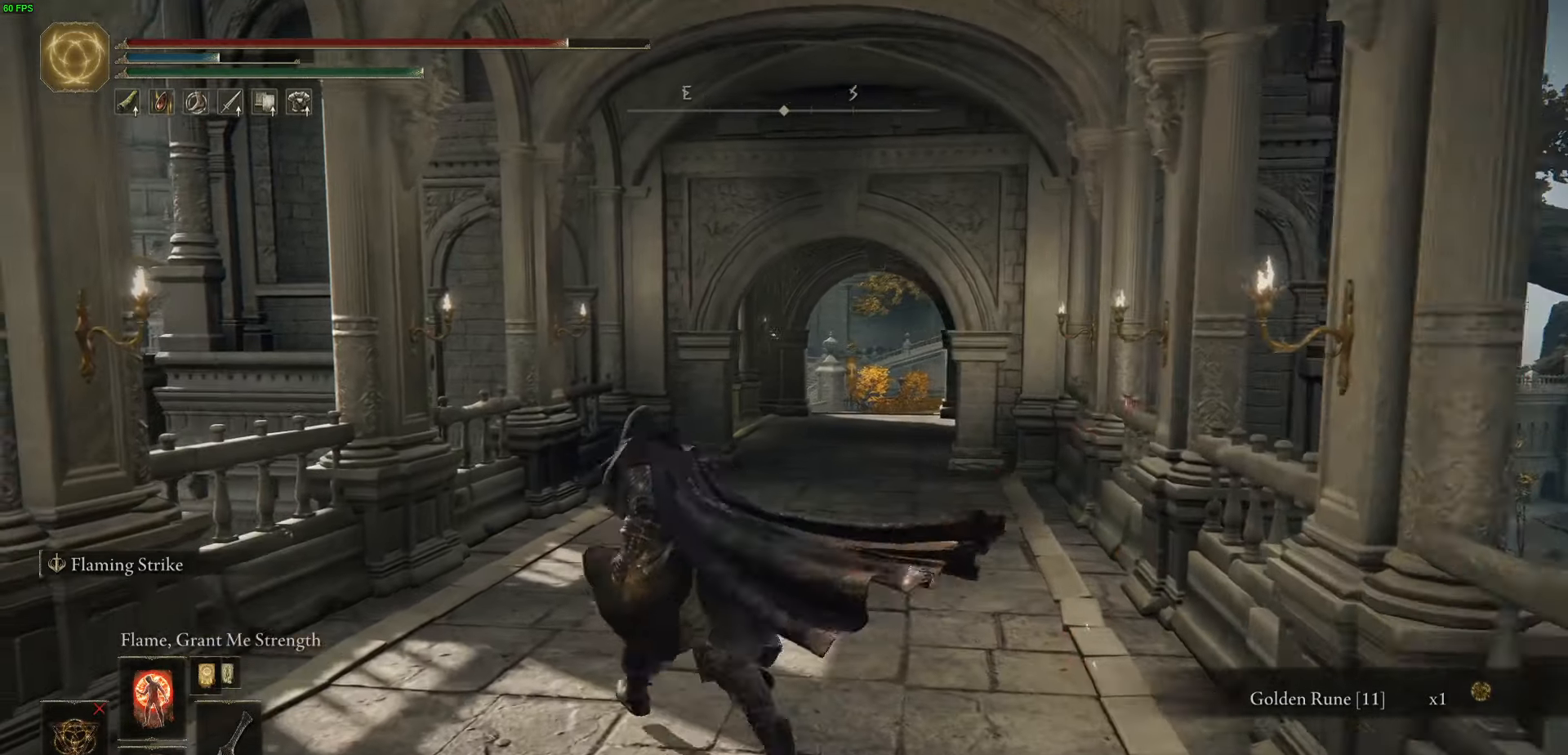
{"buttons": ["B", "DPAD_DOWN"], "left_stick": "up", "right_stick": "center", "events": [[500, "DPAD_DOWN", "down"]]}